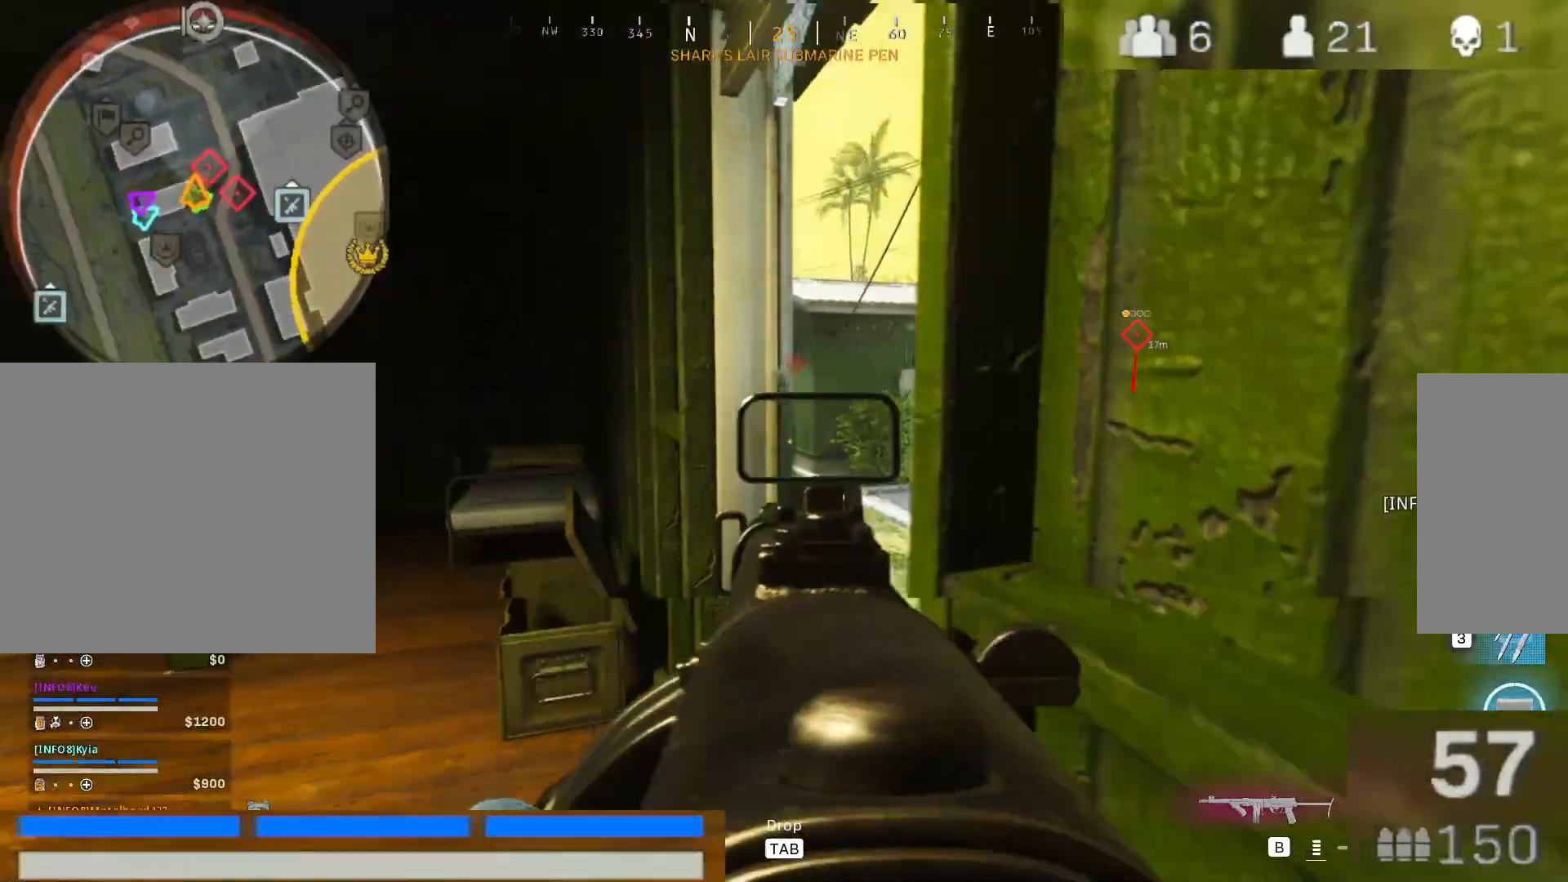
Gameplay with keyboard and mouse; each line is a JSON object with the keys and mouse buttons held at the frame after it. "events" lists presses ("down") and releases ("up") of "1", "2", "3", "4", "5", "a", "alt", "c", "caps_lock", "ctrl", "d", "e", "f", "g", "q", "r", "s", "shift", "space", "t", "tab", "v", "w", "x", "z", "mouse_left", "mouse_wheel" and "mouse_right" between this image and that frame as [ms after this image, input, new state], when the widget could be followed in between. "mouse_left", "mouse_wheel", "mouse_right" = the "left", "wheel", "right" buttons of the "mouse" list. No other keys are recorded. "wheel" means that the mouse wheel is clicked or scrolled. Not read: mouse_move.
{"keys": ["2", "a", "w"], "mouse": [], "events": [[183, "2", "down"], [183, "a", "up"], [183, "mouse_right", "up"], [267, "a", "down"], [417, "w", "down"]]}
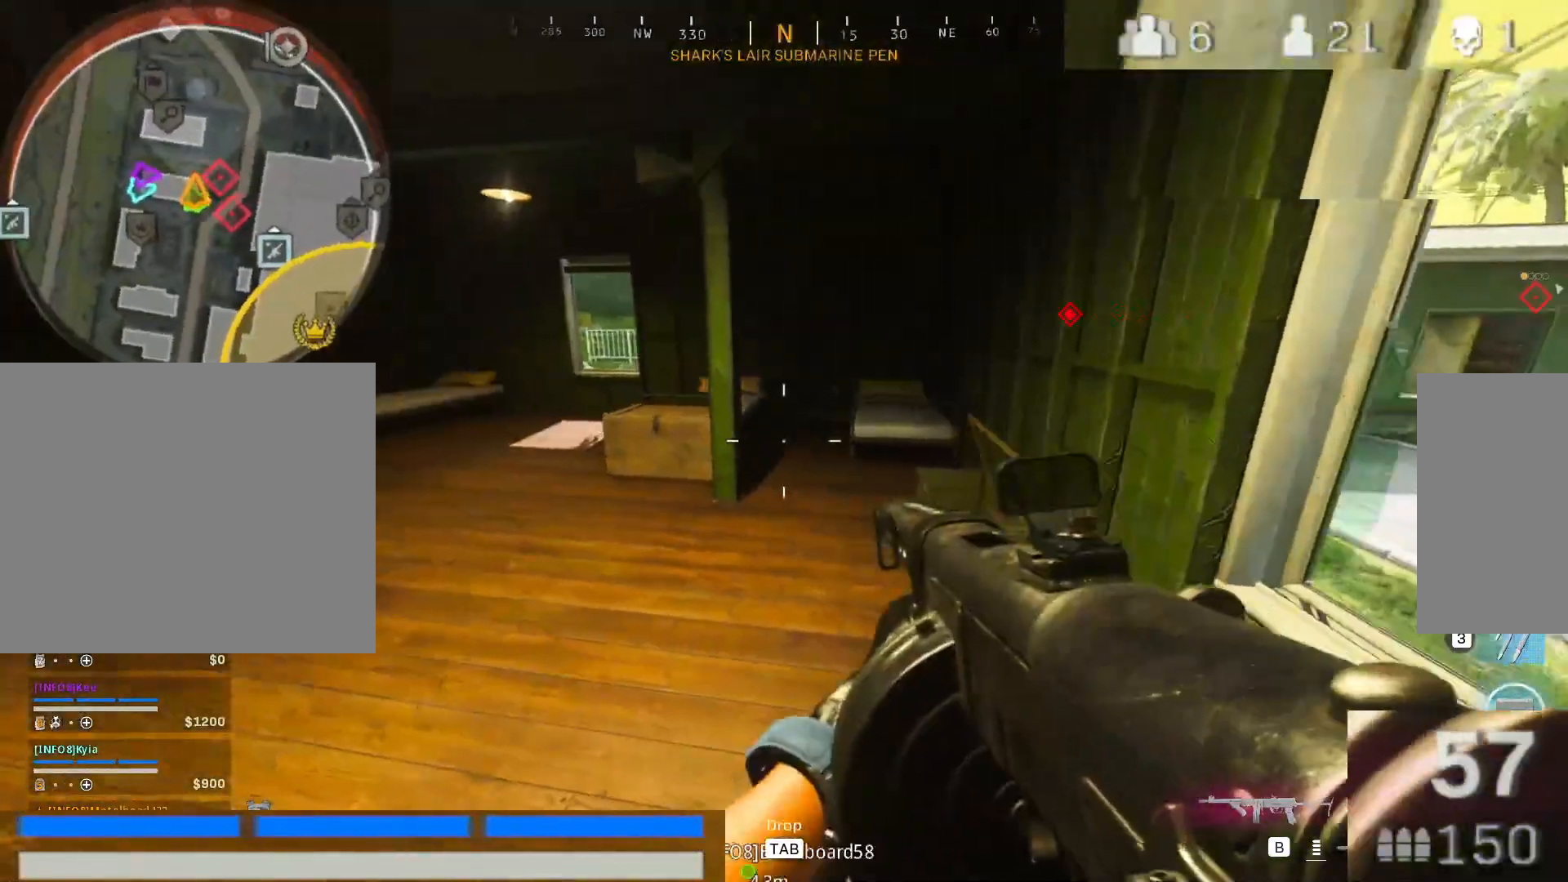
{"keys": ["w"], "mouse": [], "events": [[283, "2", "up"], [333, "a", "up"], [383, "shift", "down"], [483, "shift", "up"]]}
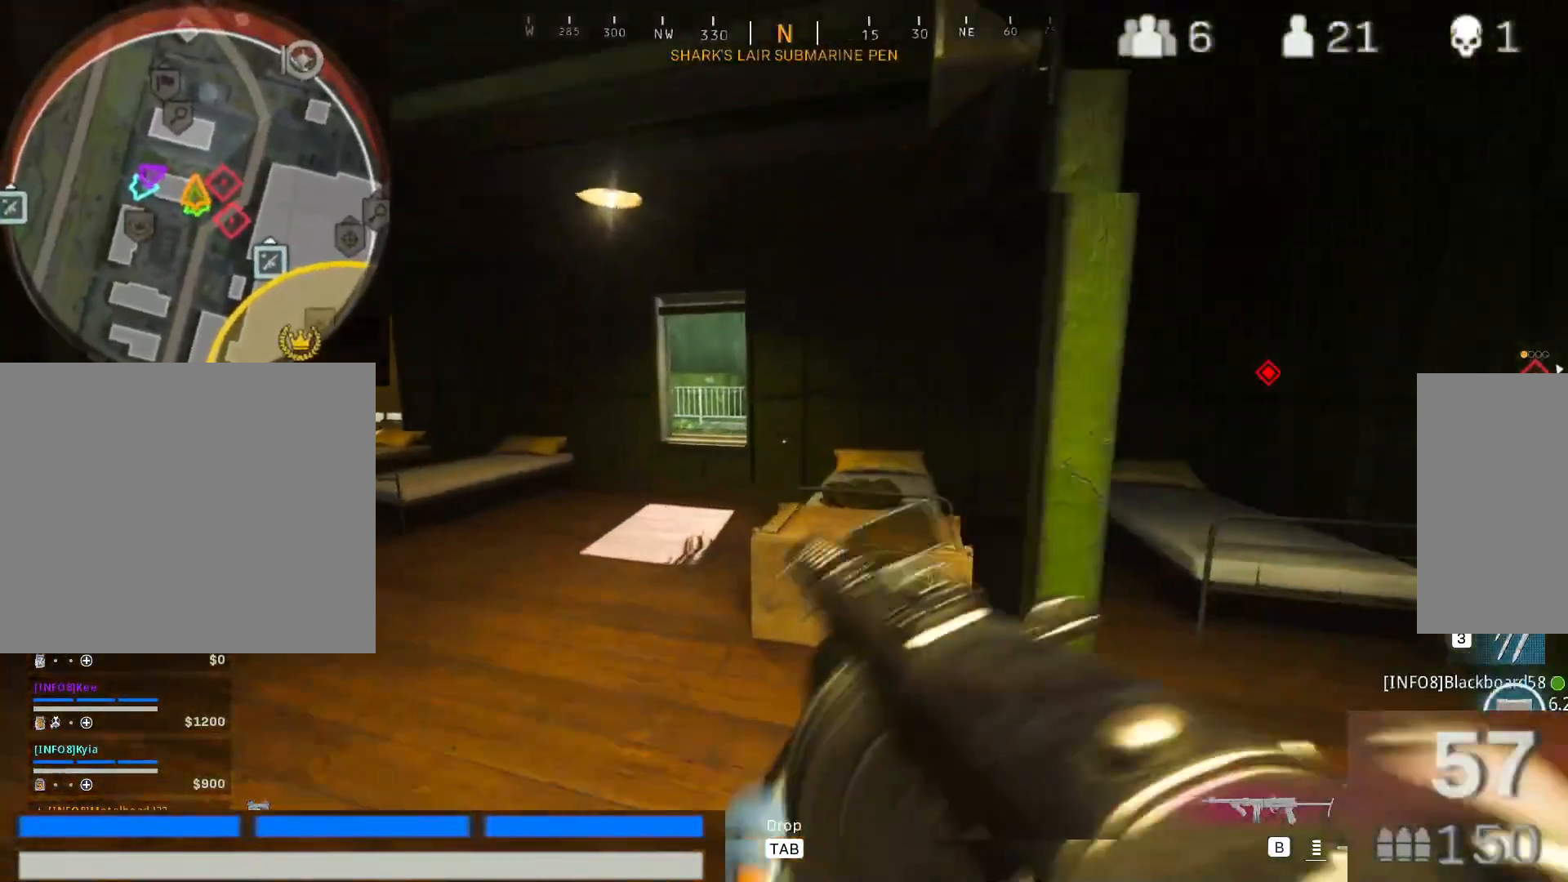
{"keys": ["a", "w"], "mouse": [], "events": [[117, "shift", "down"], [217, "a", "down"], [250, "shift", "up"], [350, "shift", "down"], [483, "shift", "up"]]}
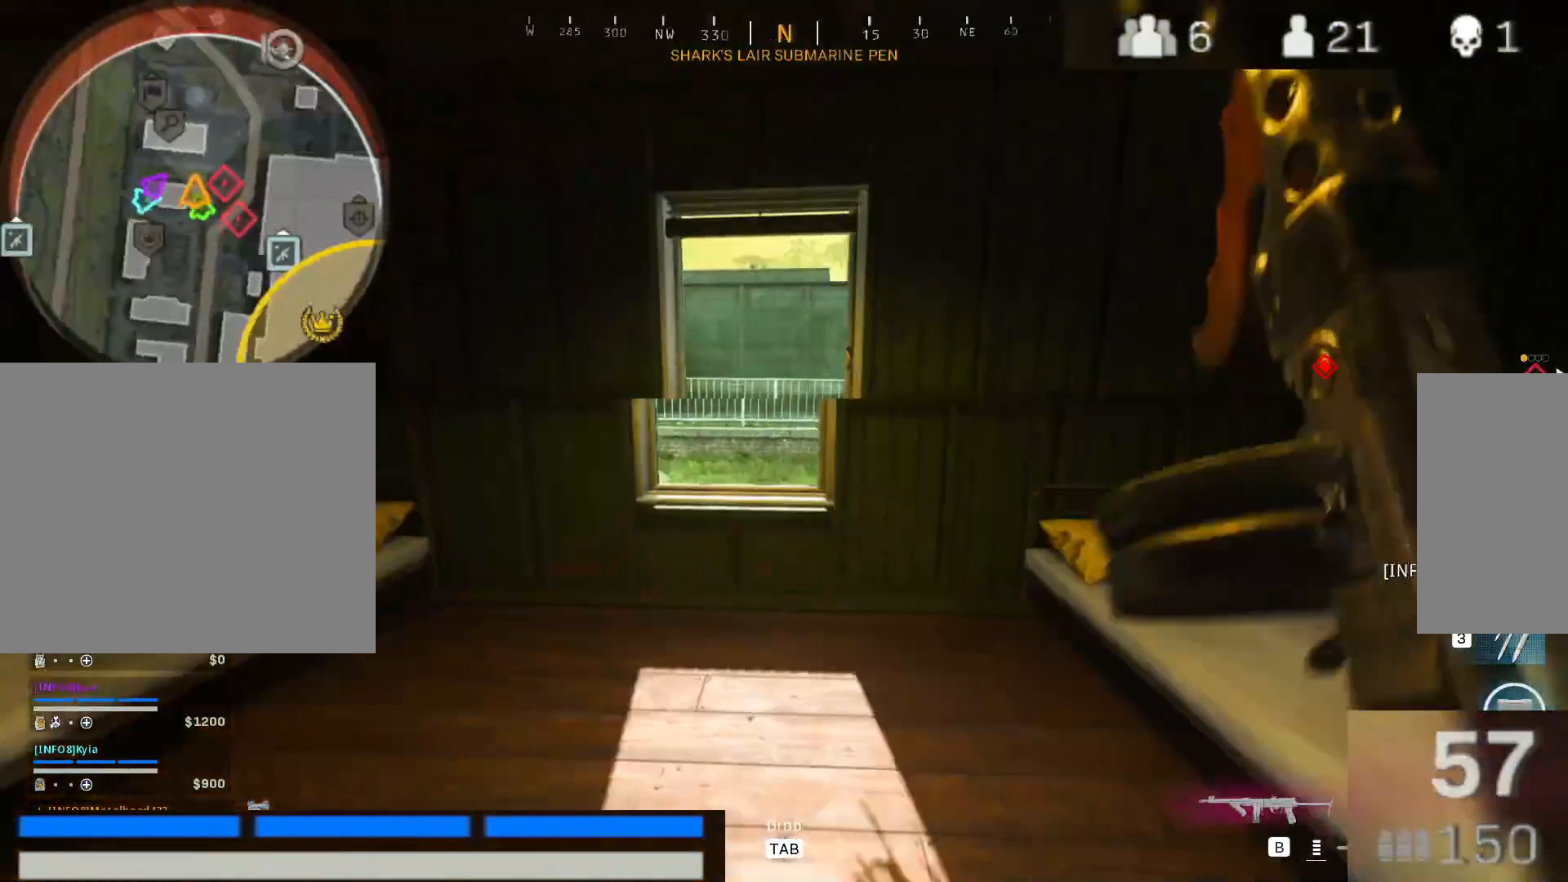
{"keys": [], "mouse": ["right"], "events": [[150, "mouse_right", "down"], [267, "w", "up"], [417, "a", "up"]]}
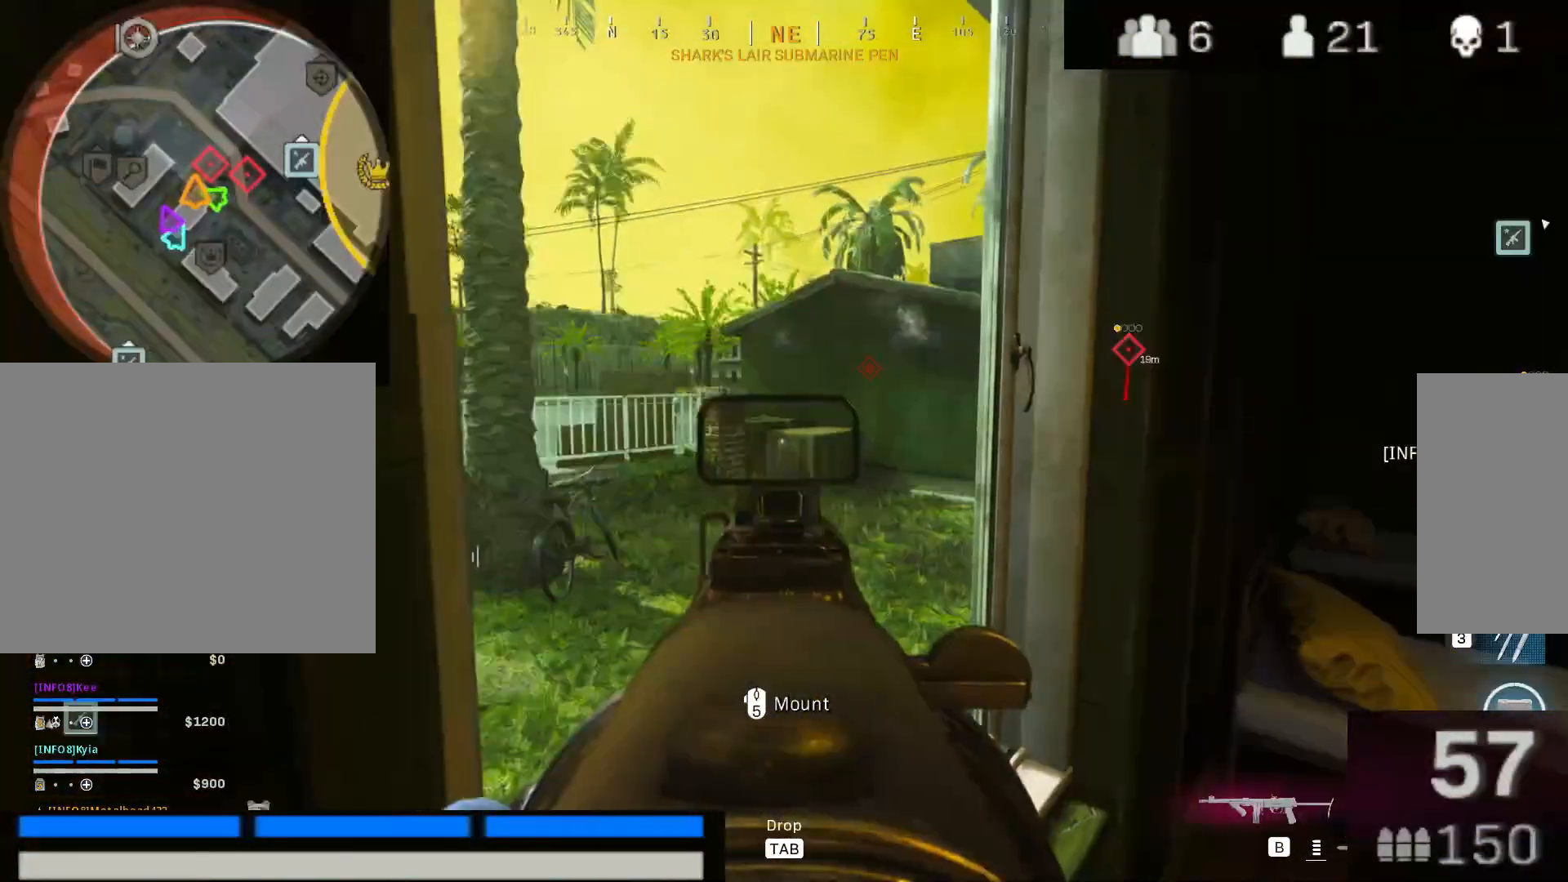
{"keys": ["2"], "mouse": [], "events": [[233, "a", "down"], [433, "a", "up"], [433, "mouse_right", "up"], [483, "2", "down"]]}
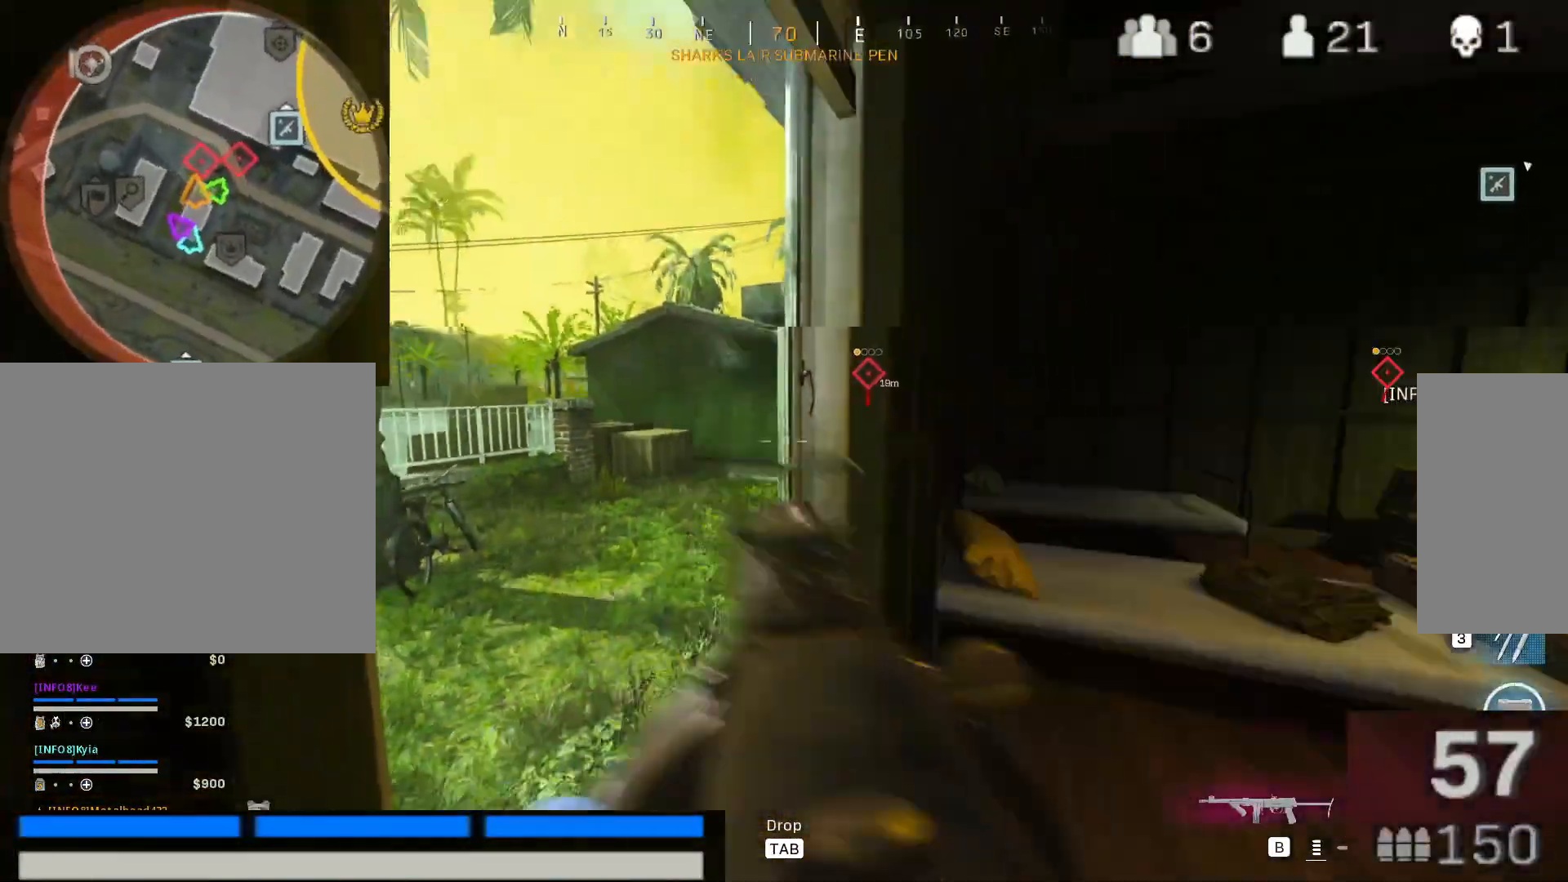
{"keys": ["d", "shift", "w"], "mouse": [], "events": [[17, "d", "down"], [167, "w", "down"], [400, "shift", "down"], [450, "2", "up"]]}
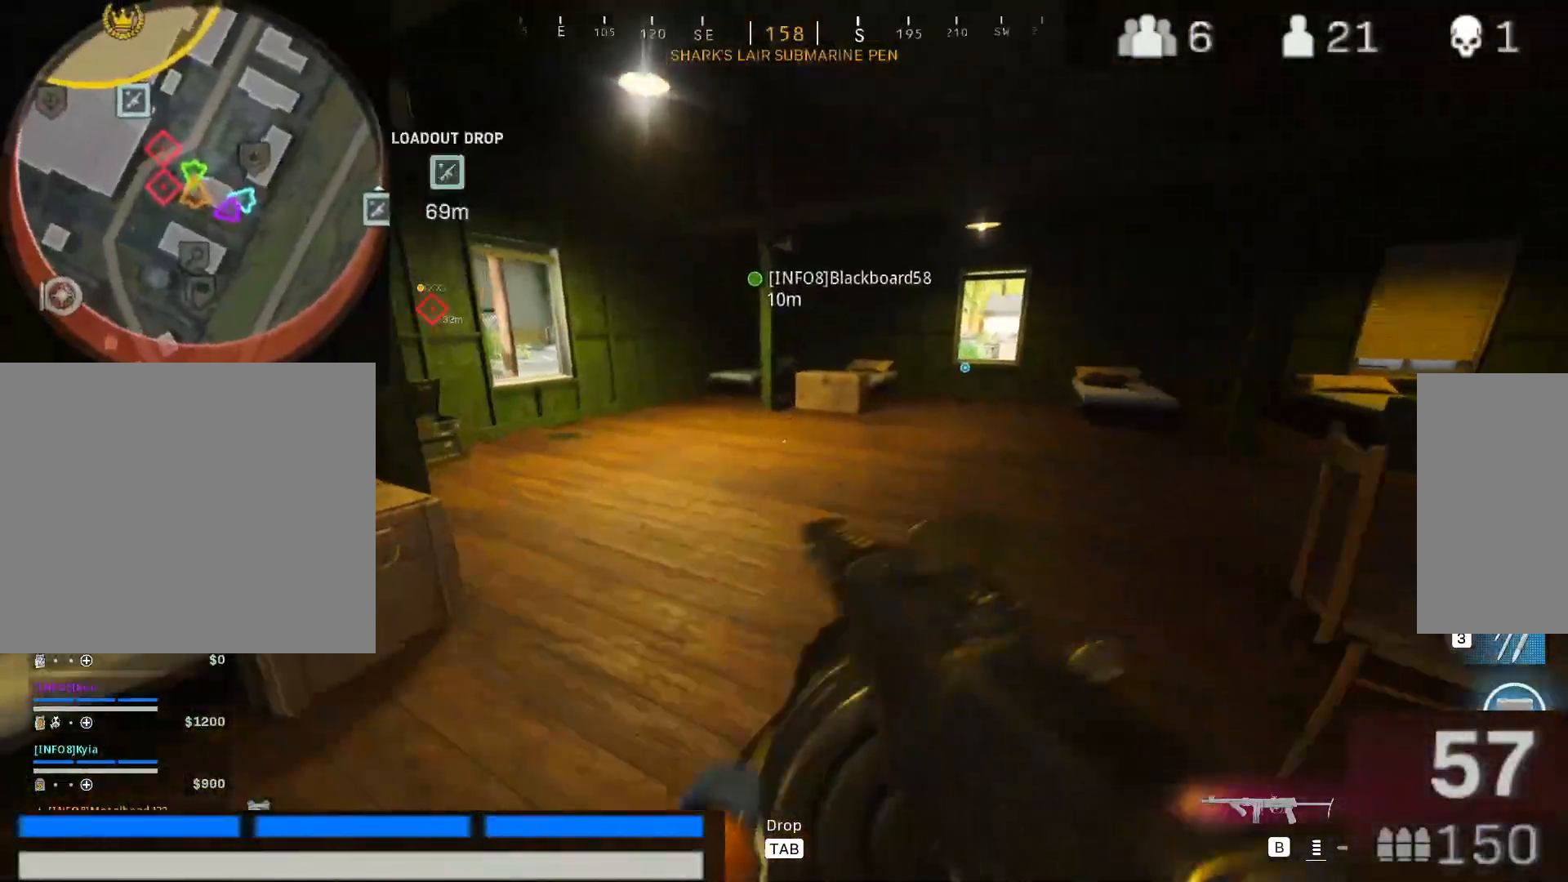
{"keys": ["d", "shift", "w"], "mouse": [], "events": [[33, "d", "up"], [33, "shift", "up"], [133, "shift", "down"], [267, "d", "down"], [317, "shift", "up"], [417, "shift", "down"]]}
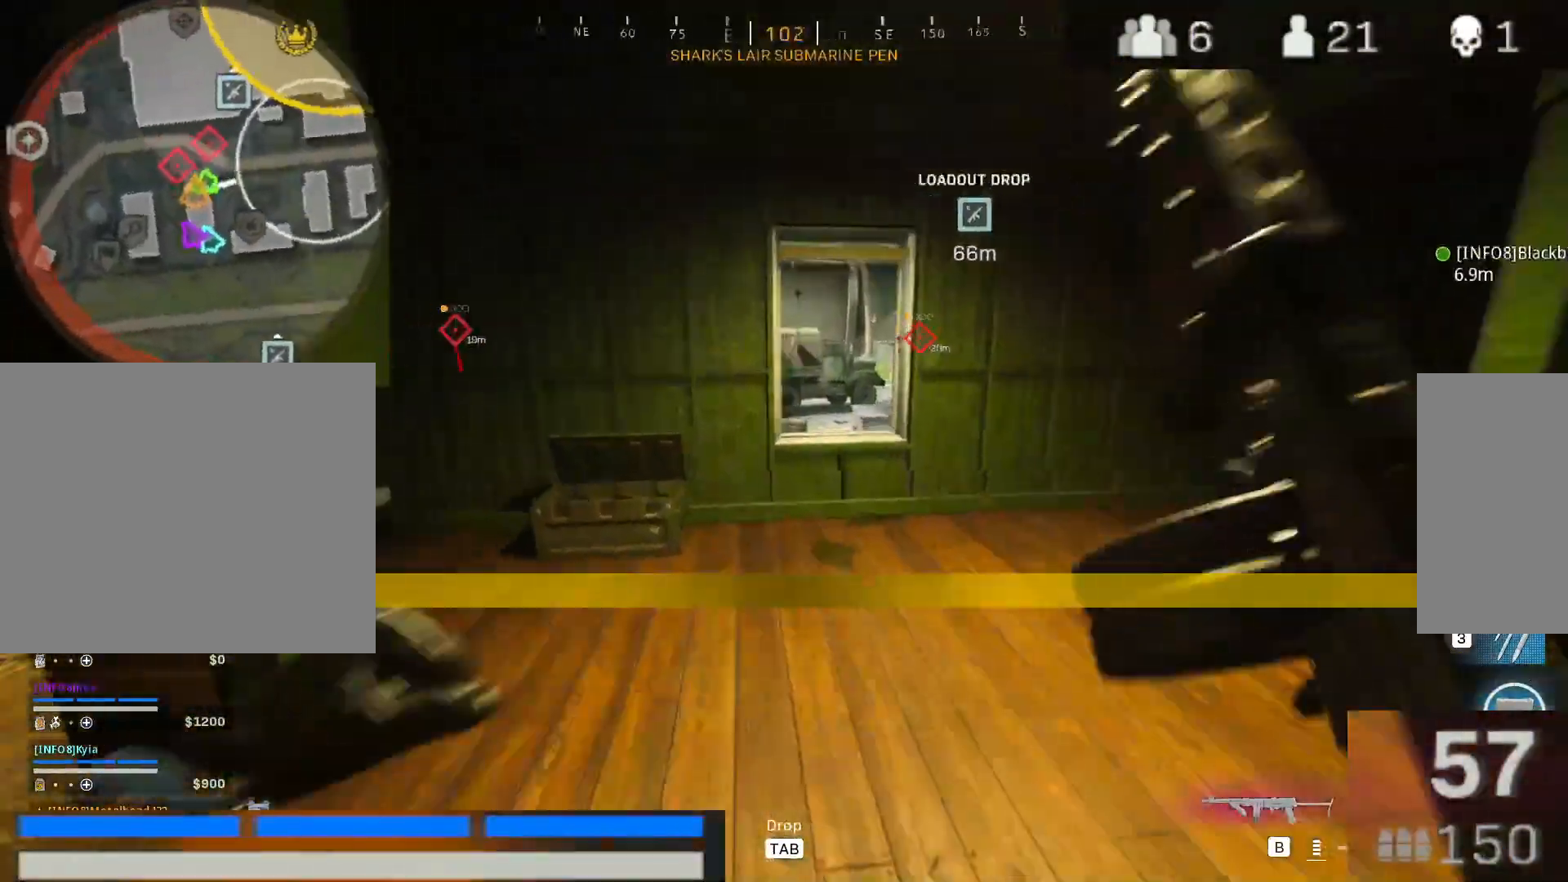
{"keys": ["d"], "mouse": ["right"], "events": [[50, "shift", "up"], [150, "shift", "down"], [250, "shift", "up"], [383, "mouse_right", "down"], [383, "w", "up"]]}
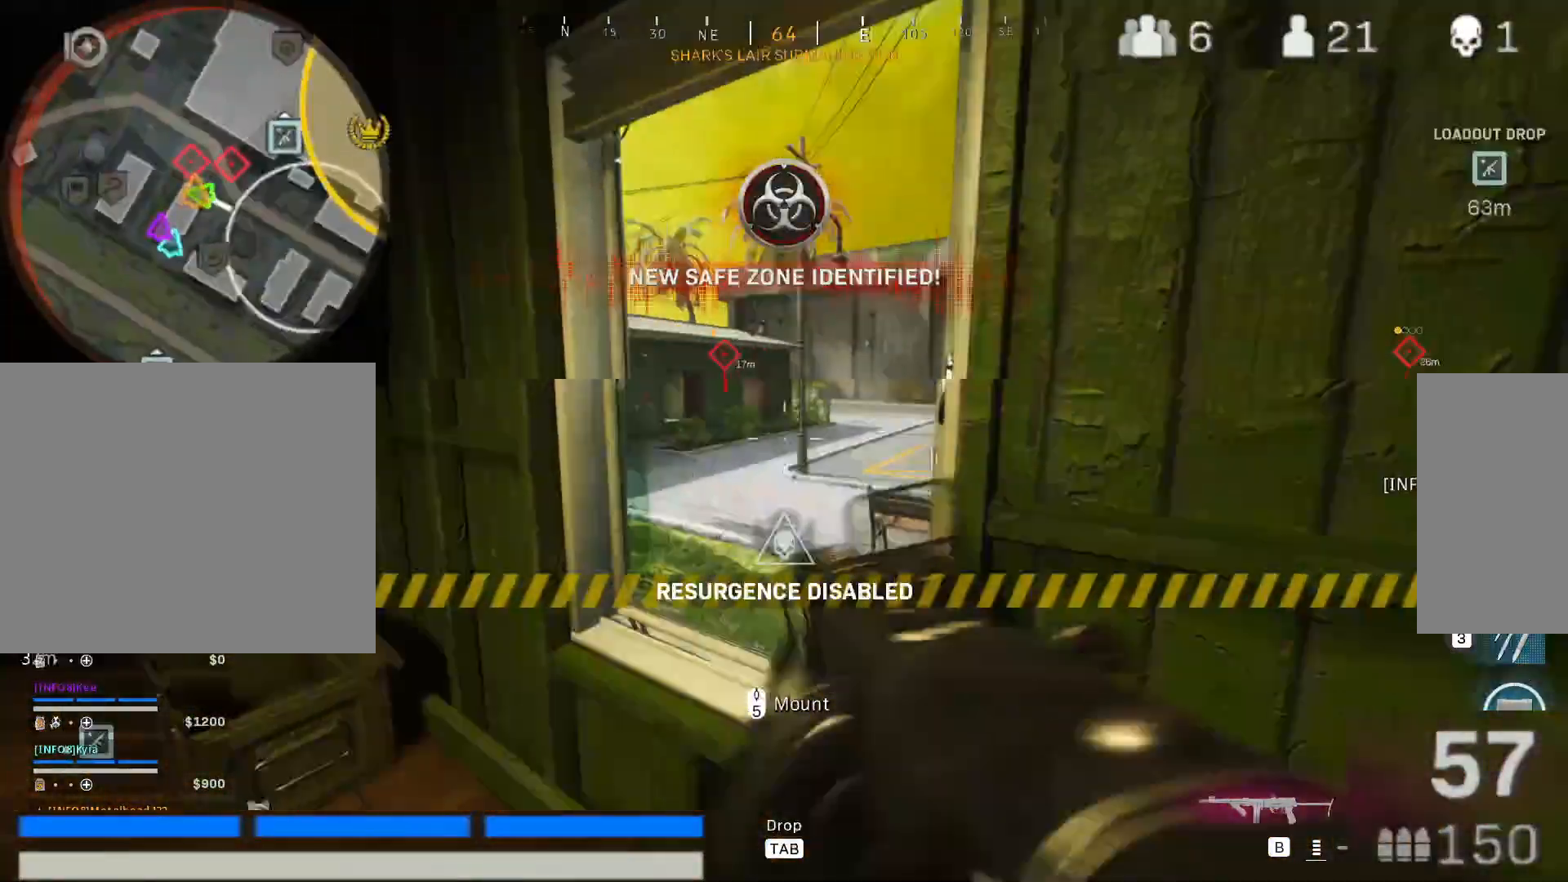
{"keys": [], "mouse": ["right"], "events": [[17, "d", "up"], [350, "a", "down"], [500, "a", "up"]]}
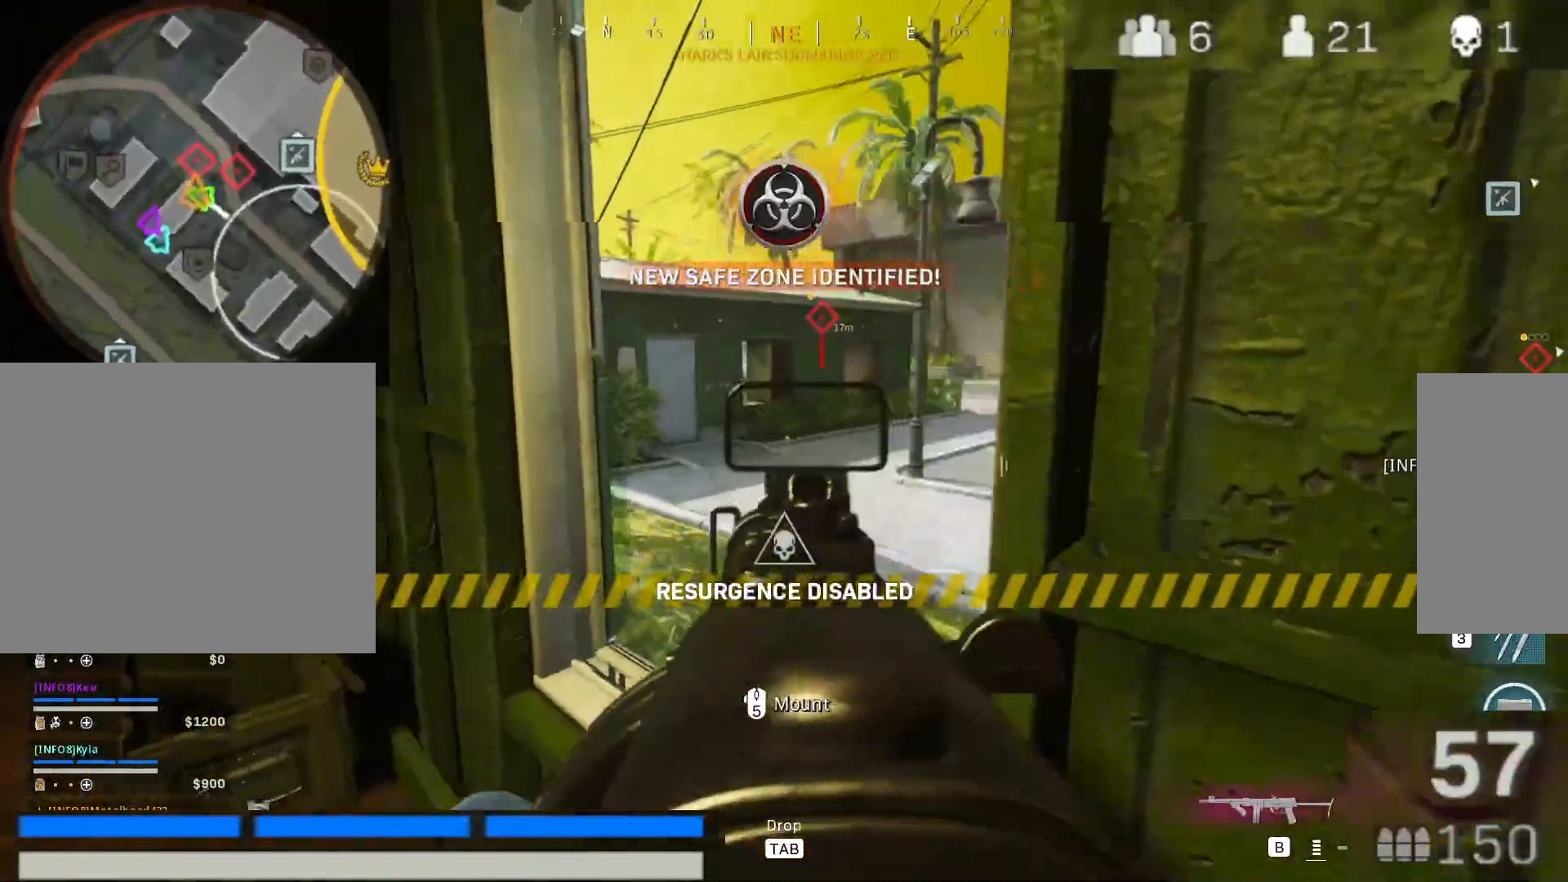
{"keys": [], "mouse": ["right"], "events": [[183, "a", "down"], [233, "a", "up"], [267, "d", "down"], [467, "d", "up"]]}
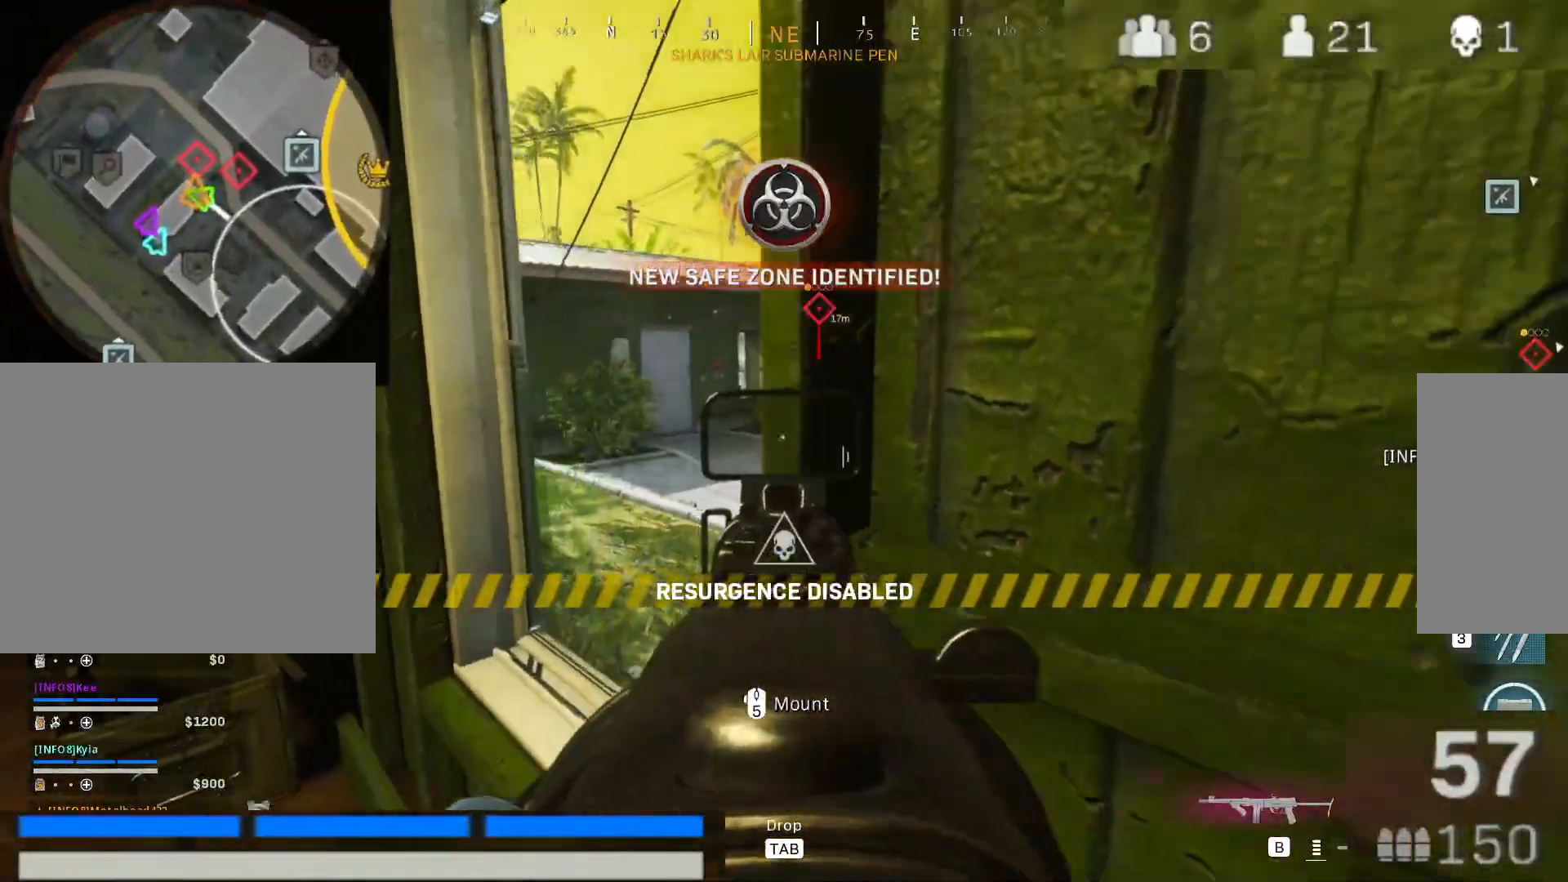
{"keys": ["a"], "mouse": ["right"], "events": [[150, "a", "down"], [250, "a", "up"], [483, "a", "down"]]}
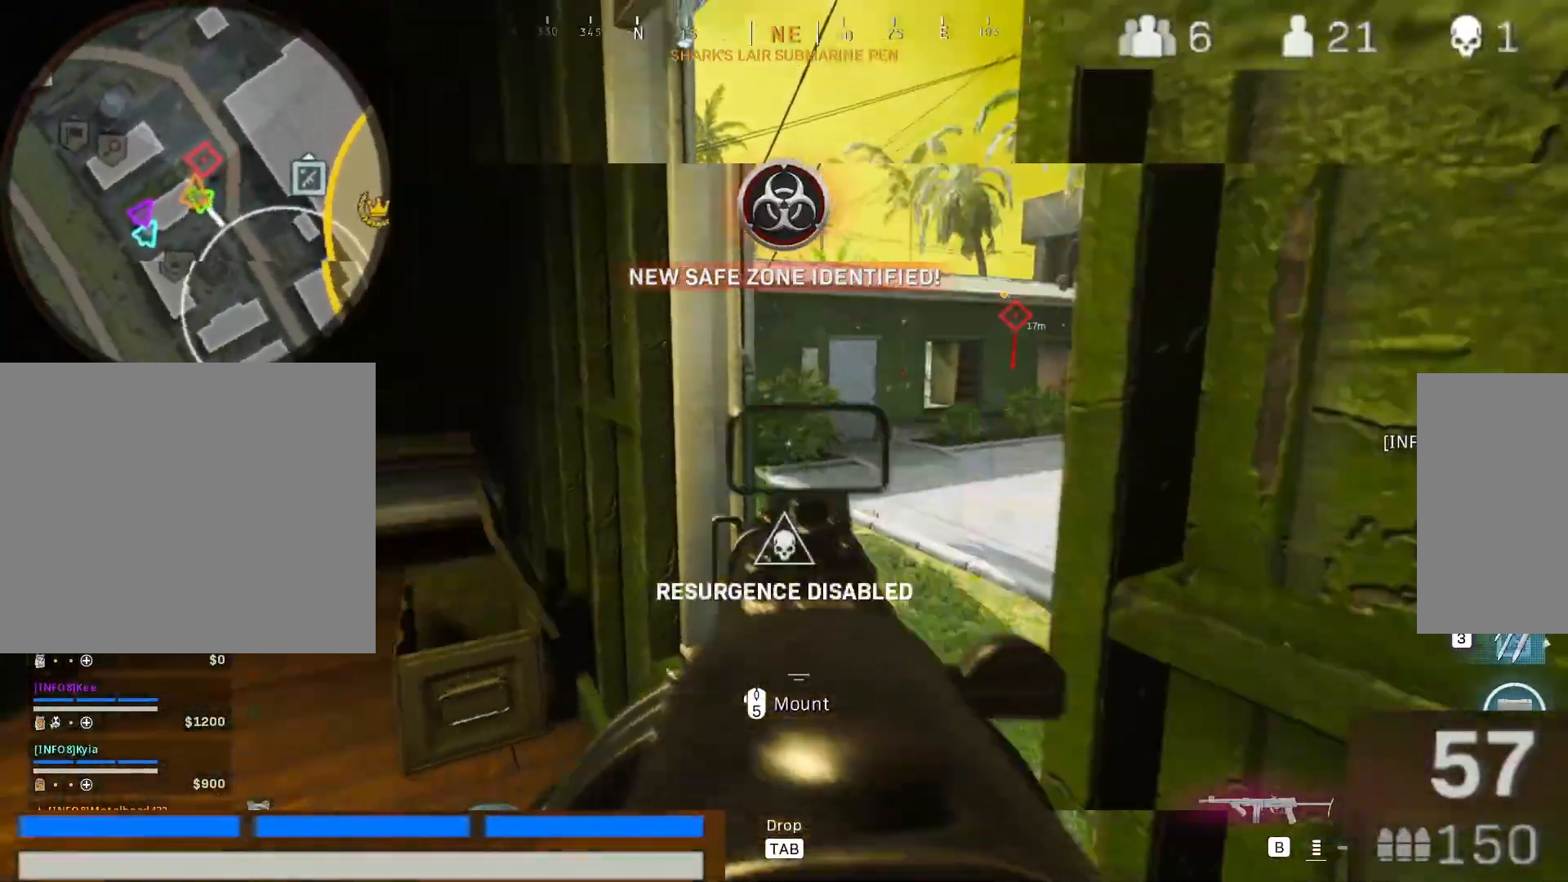
{"keys": ["a", "w"], "mouse": [], "events": [[17, "mouse_right", "up"], [67, "w", "down"]]}
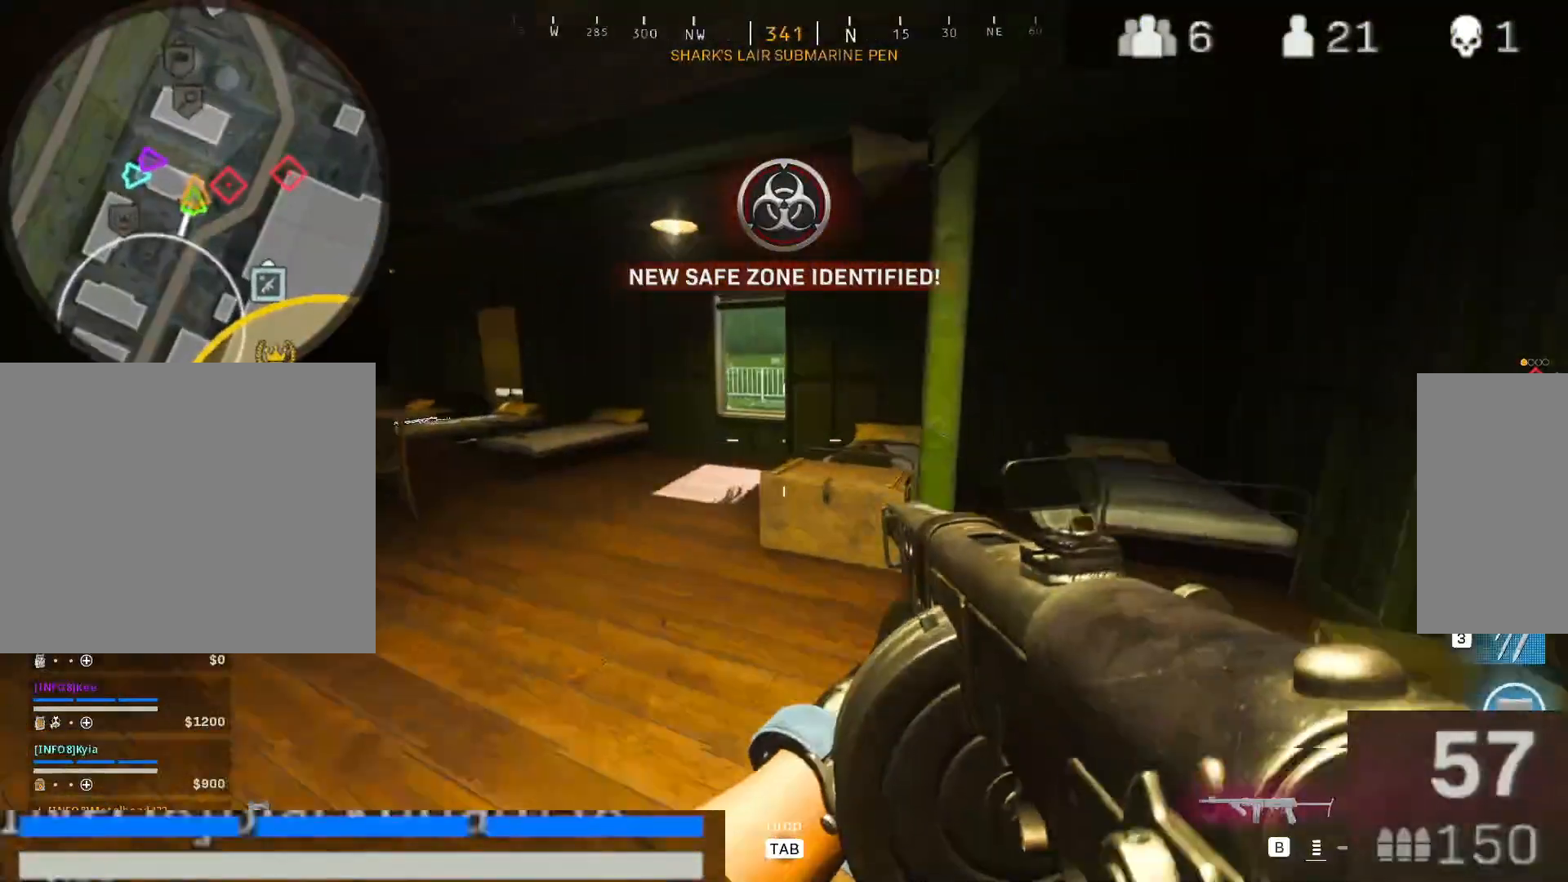
{"keys": ["a", "w"], "mouse": [], "events": []}
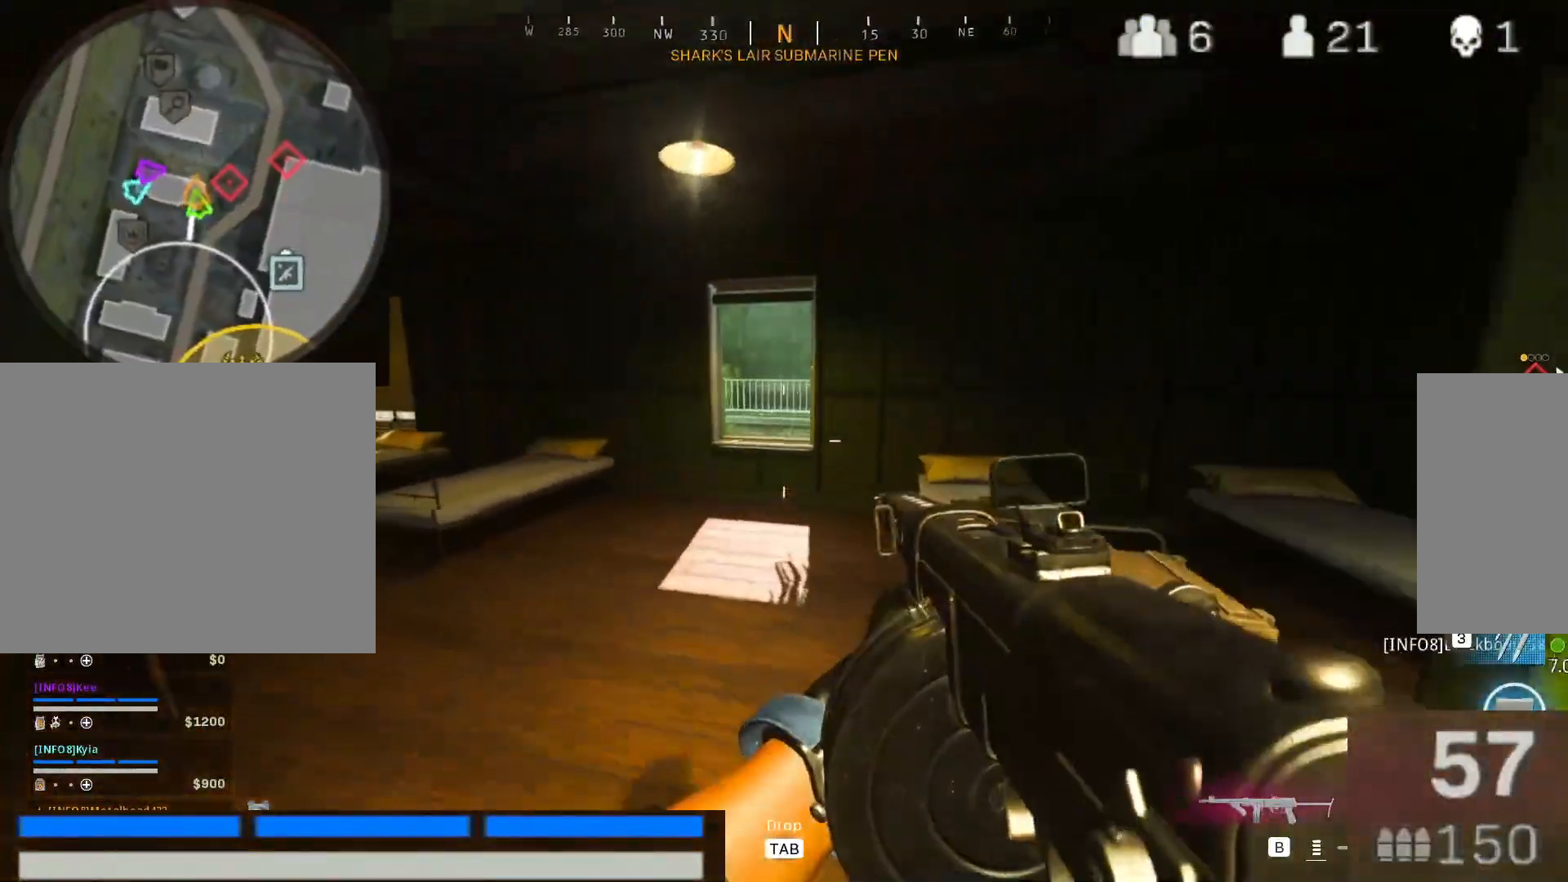
{"keys": ["a", "w"], "mouse": [], "events": []}
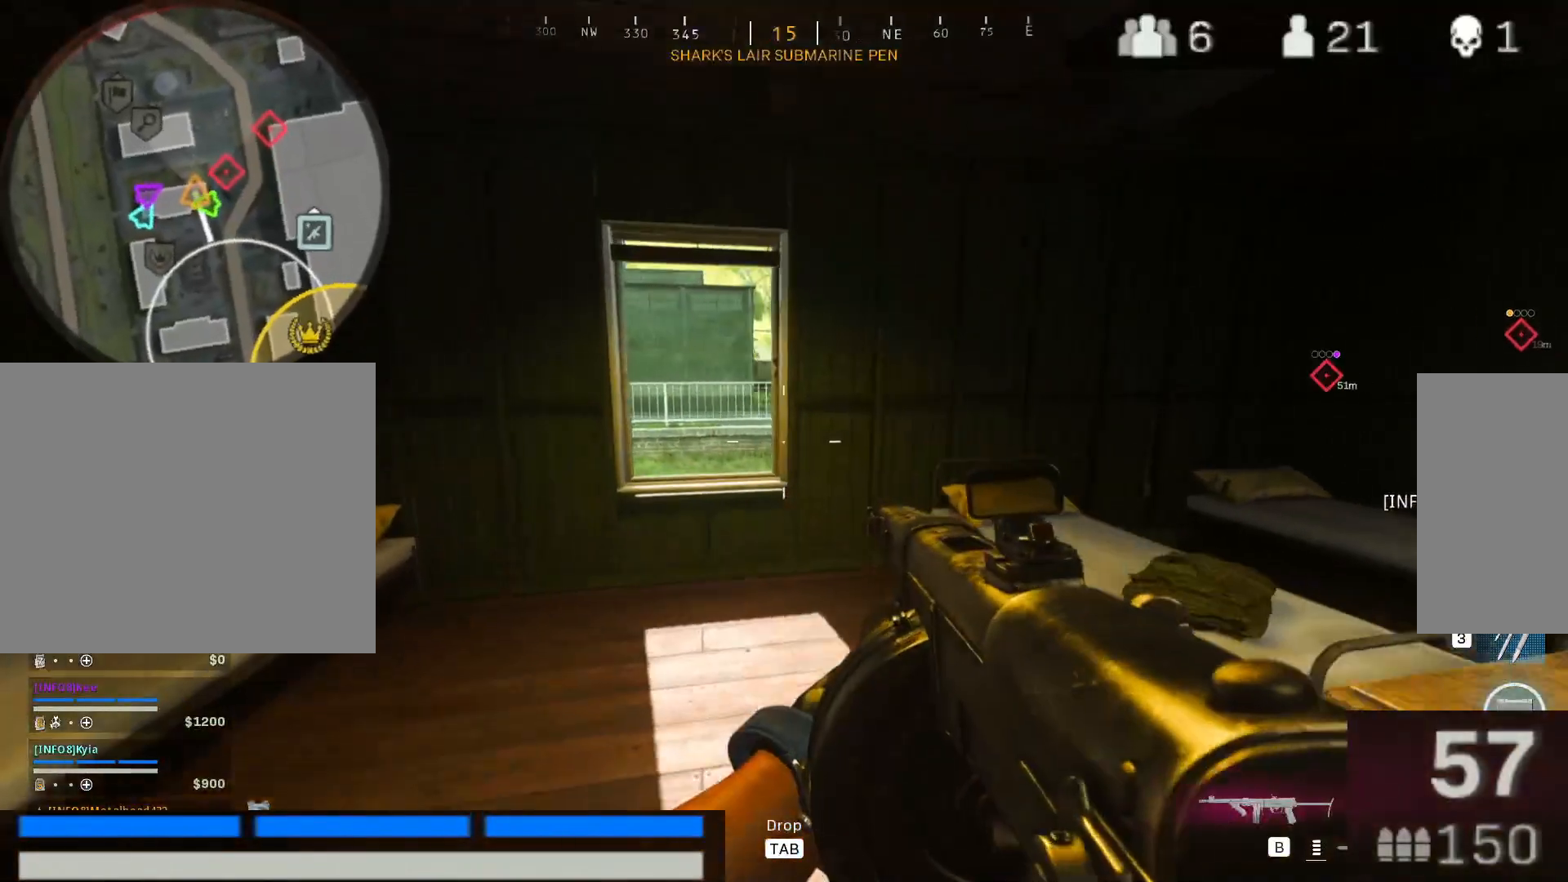
{"keys": ["w"], "mouse": ["right"], "events": [[350, "mouse_right", "down"], [483, "a", "up"]]}
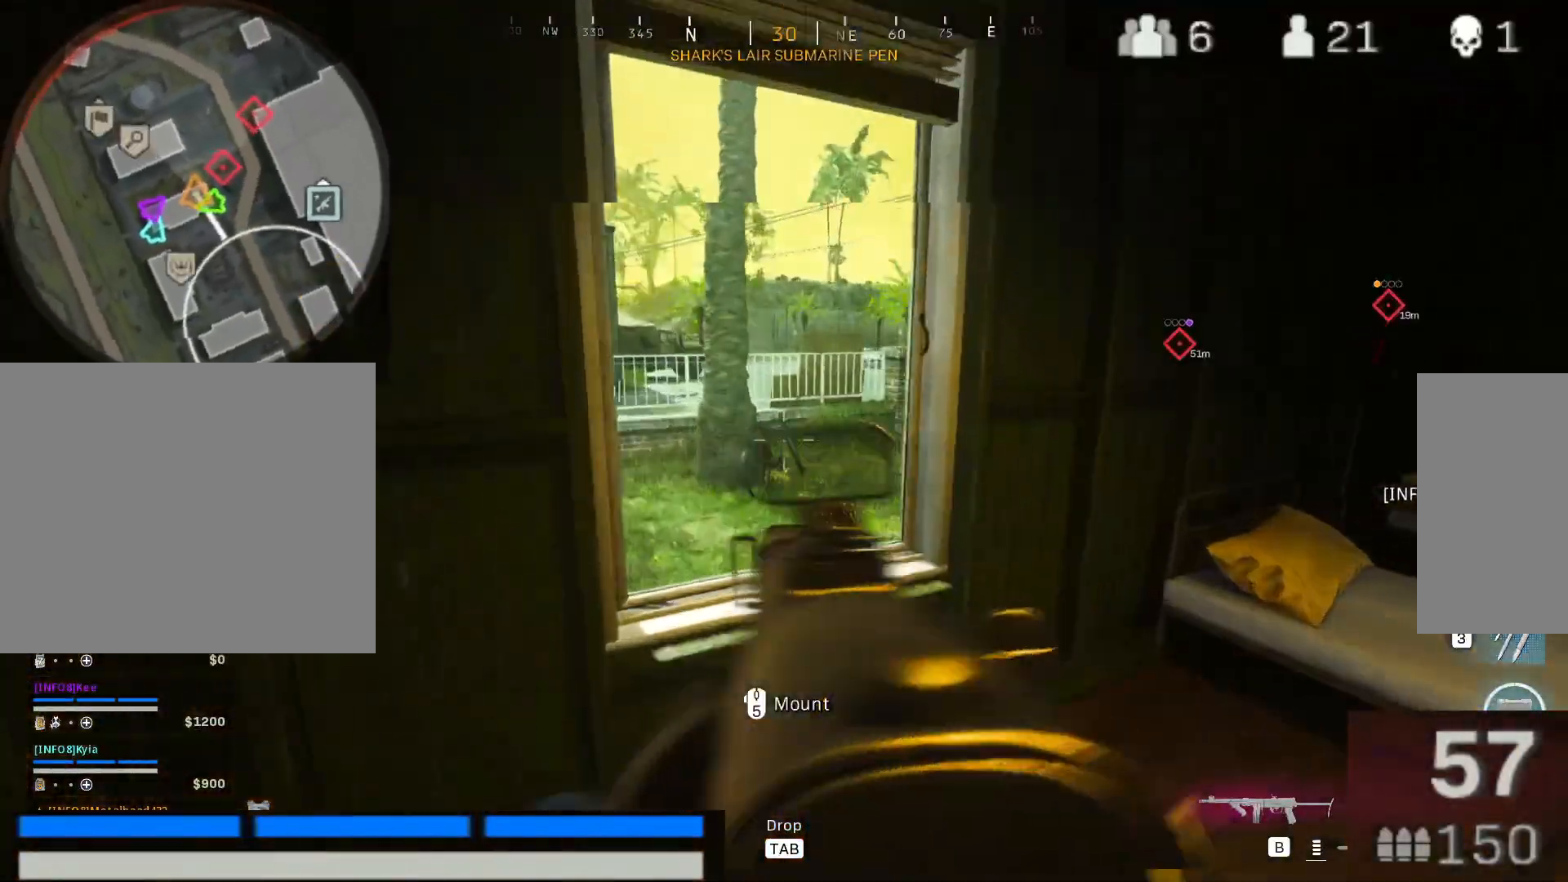
{"keys": [], "mouse": ["right"], "events": [[233, "w", "up"], [417, "a", "down"], [467, "a", "up"]]}
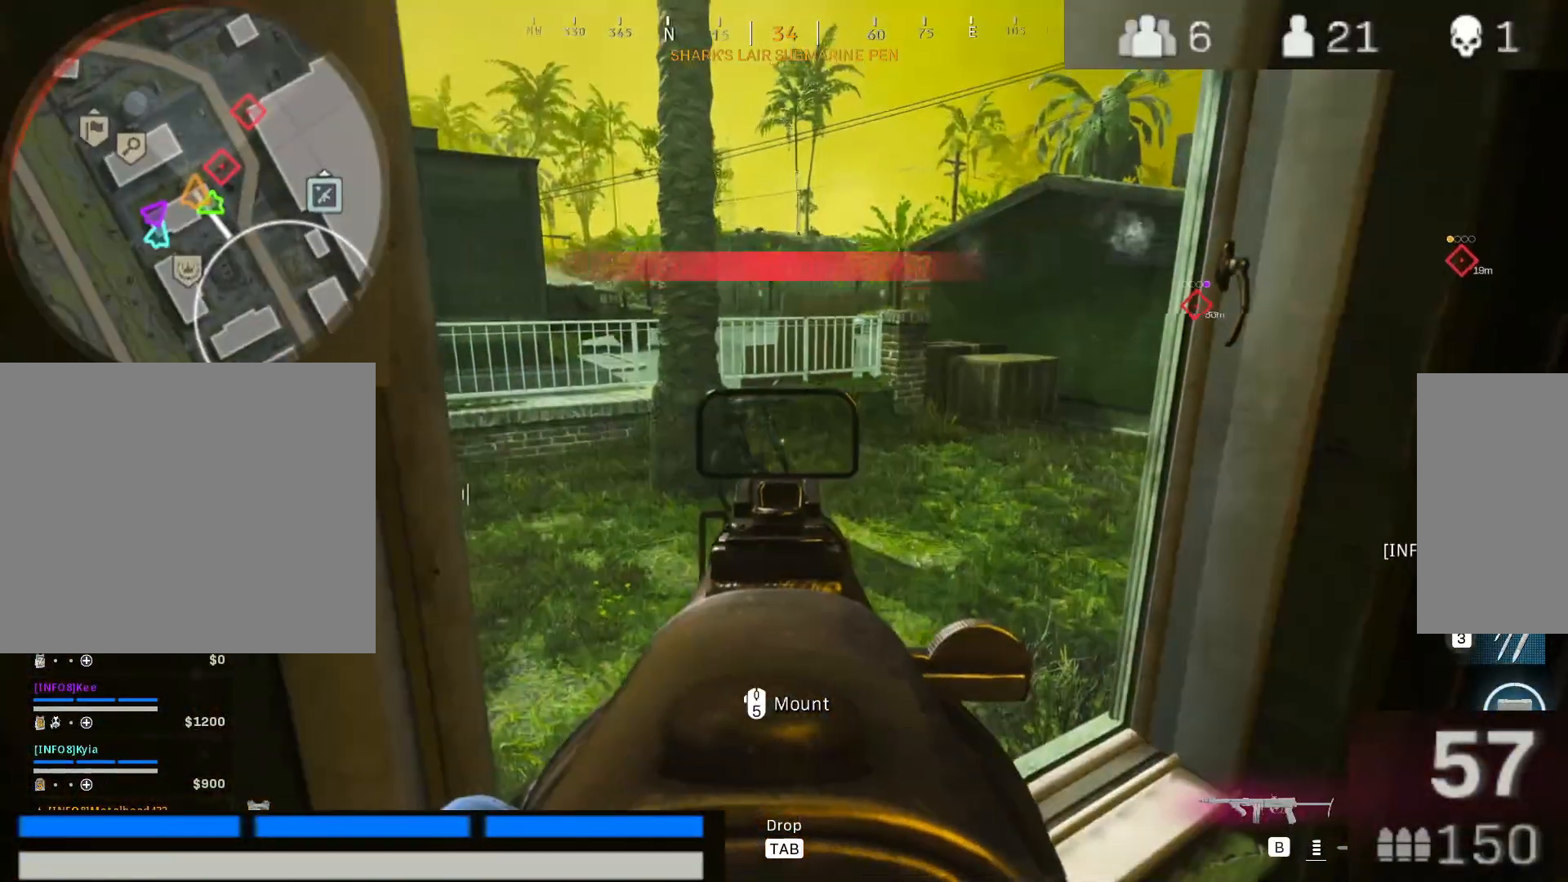
{"keys": ["a"], "mouse": ["right"], "events": [[150, "d", "down"], [283, "d", "up"], [383, "a", "down"]]}
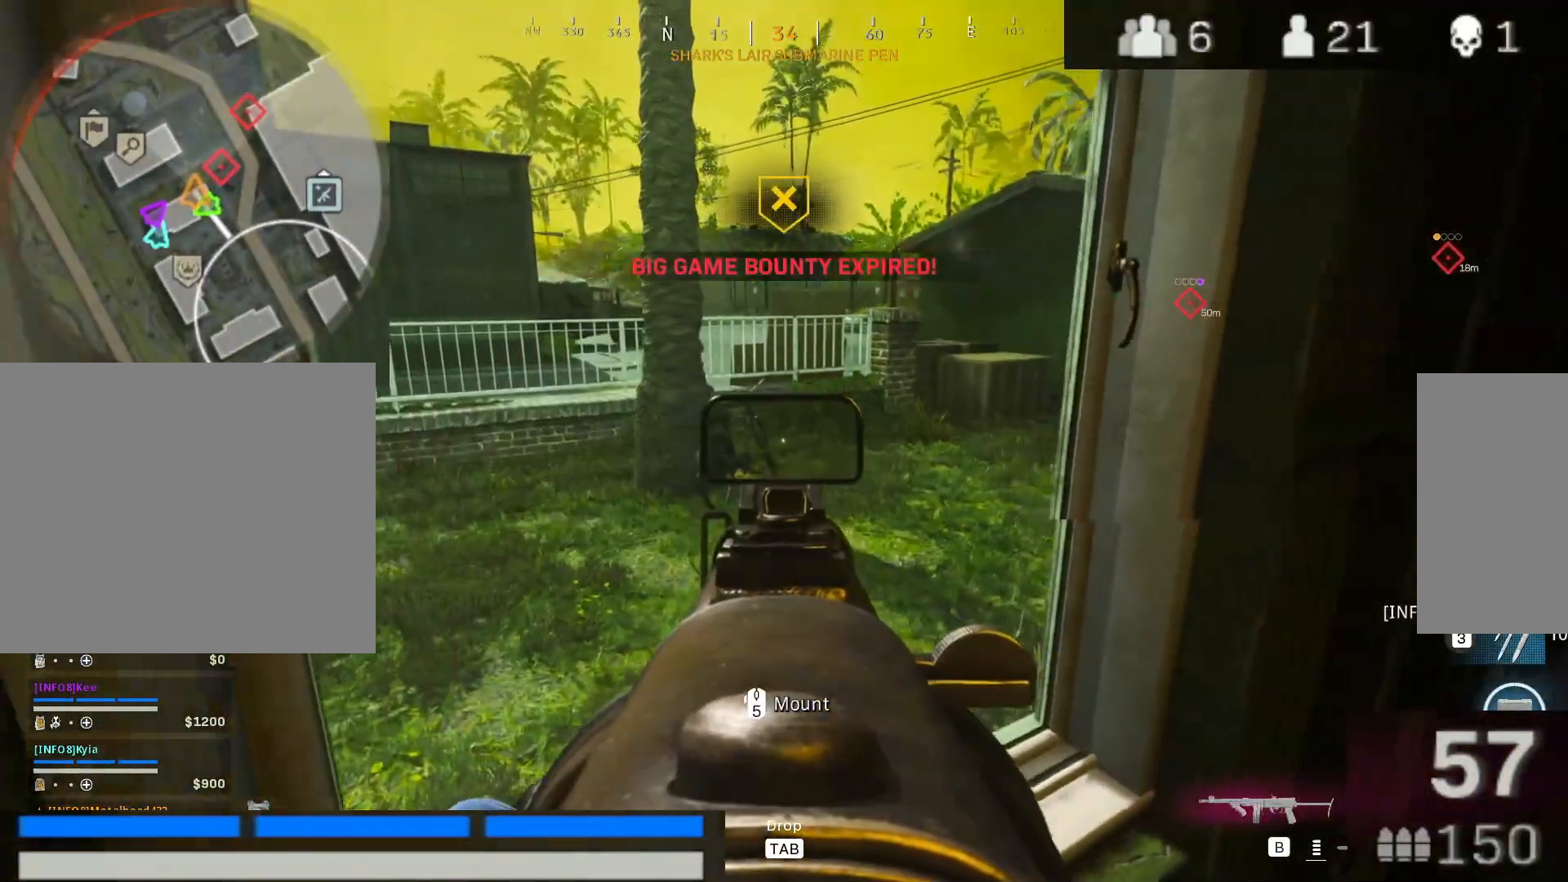
{"keys": [], "mouse": ["right"], "events": [[17, "a", "up"]]}
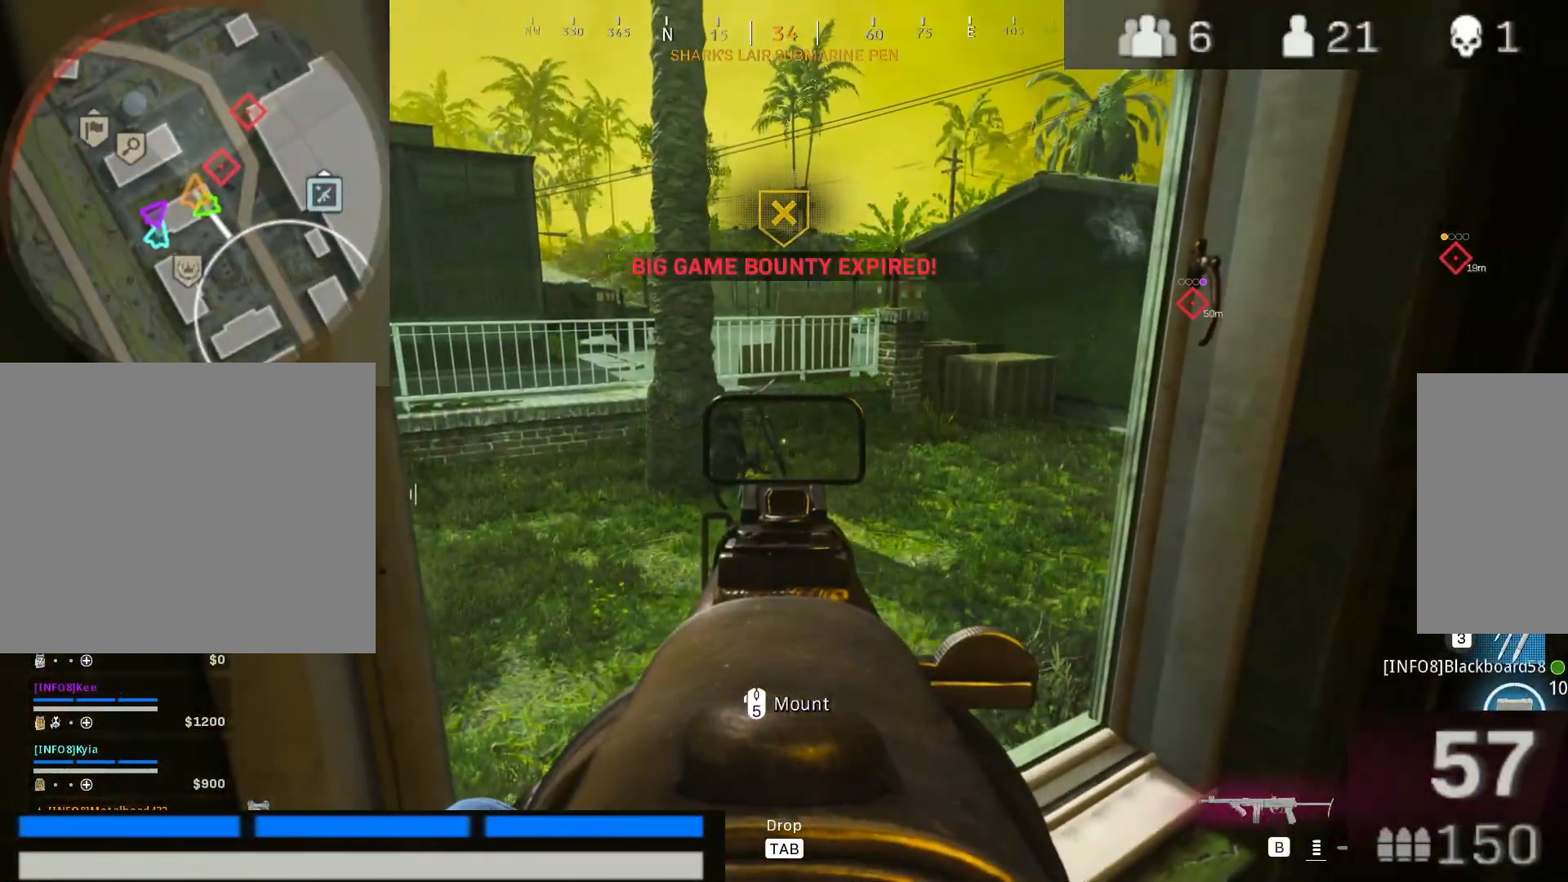
{"keys": ["d"], "mouse": [], "events": [[133, "mouse_right", "up"], [183, "d", "down"]]}
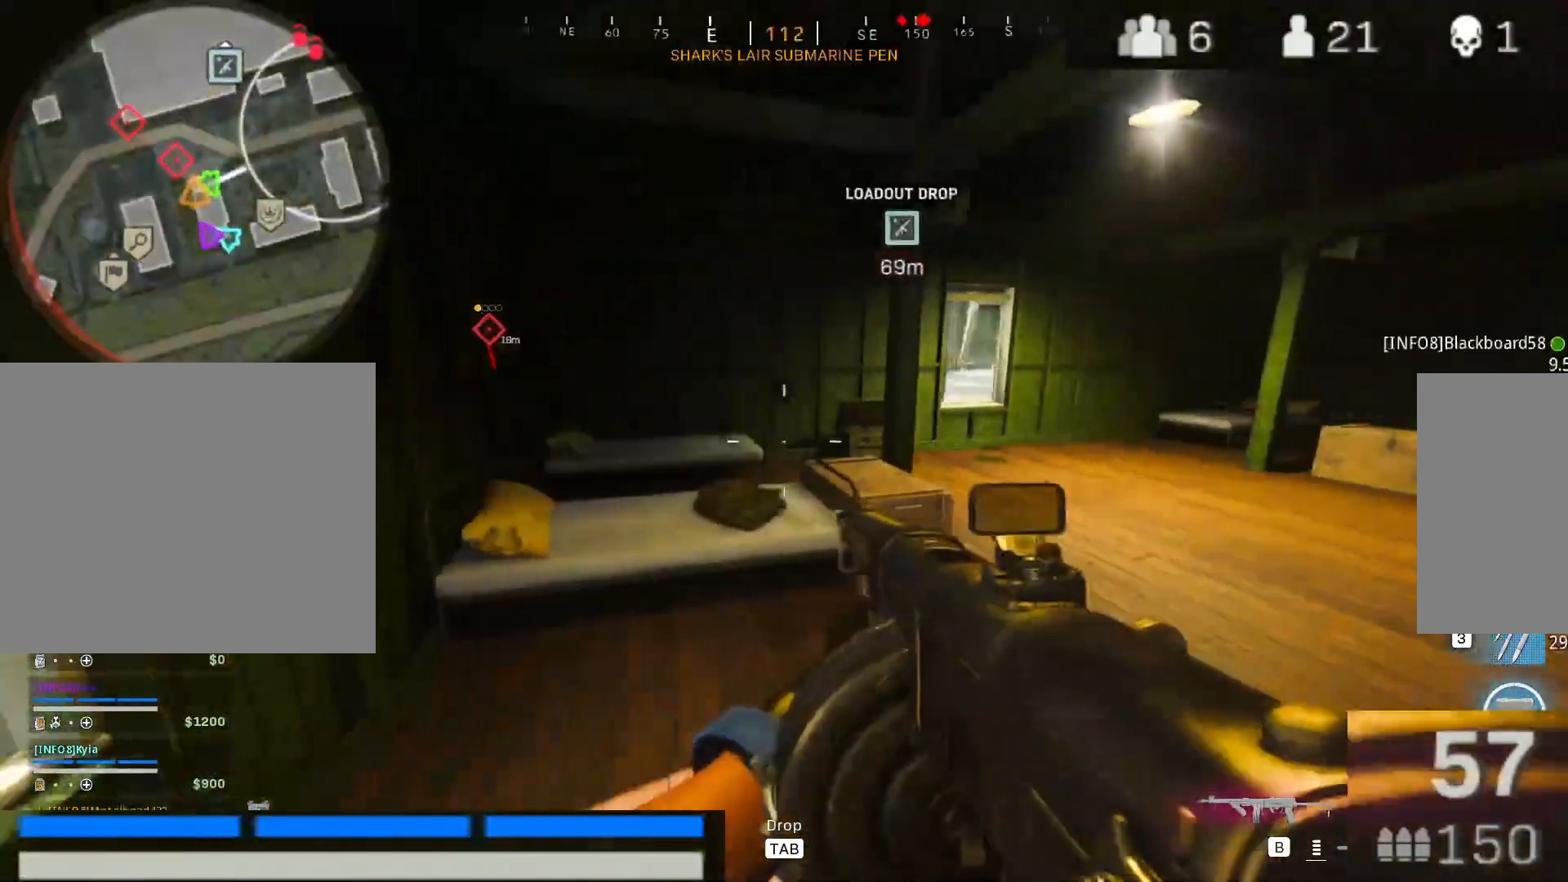
{"keys": ["d", "shift", "w"], "mouse": [], "events": [[250, "w", "down"], [483, "shift", "down"]]}
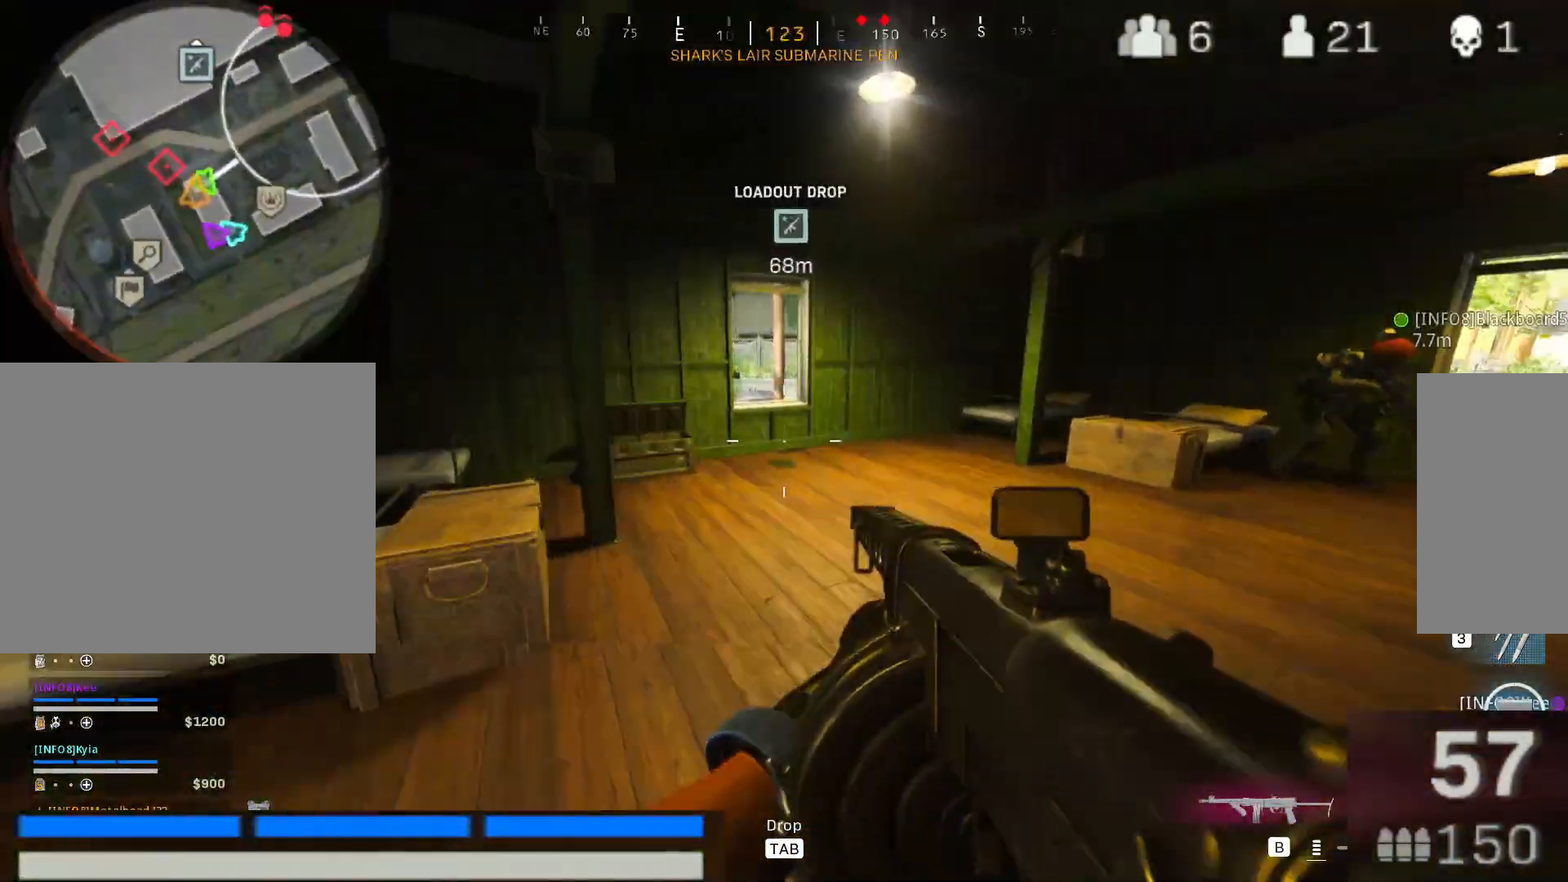
{"keys": ["d", "w"], "mouse": ["right"], "events": [[117, "shift", "up"], [217, "shift", "down"], [400, "shift", "up"], [450, "mouse_right", "down"]]}
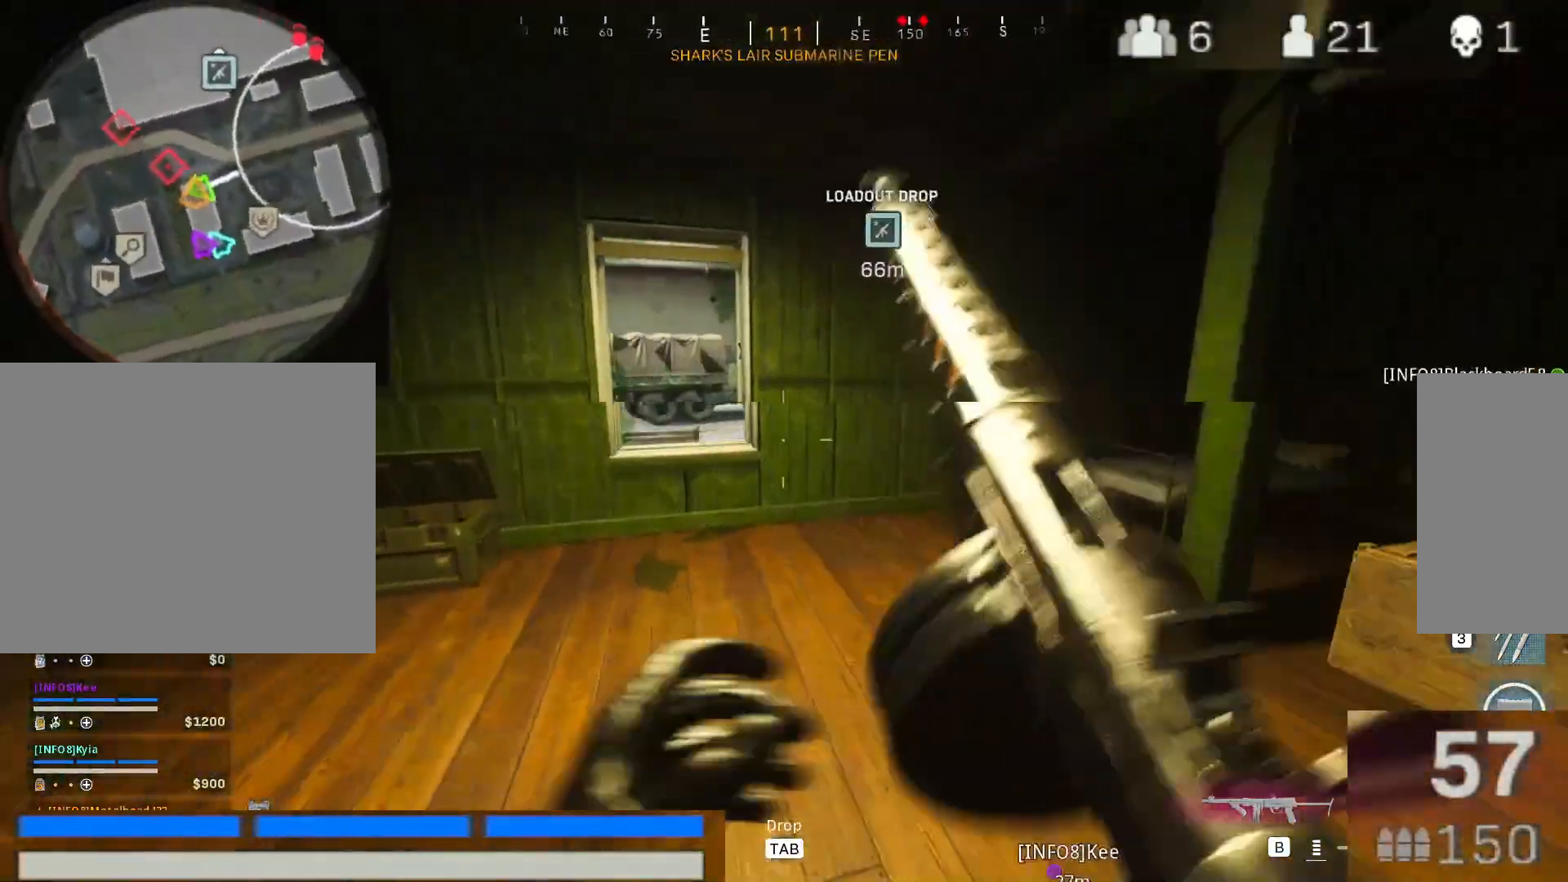
{"keys": ["d", "w"], "mouse": ["right"], "events": []}
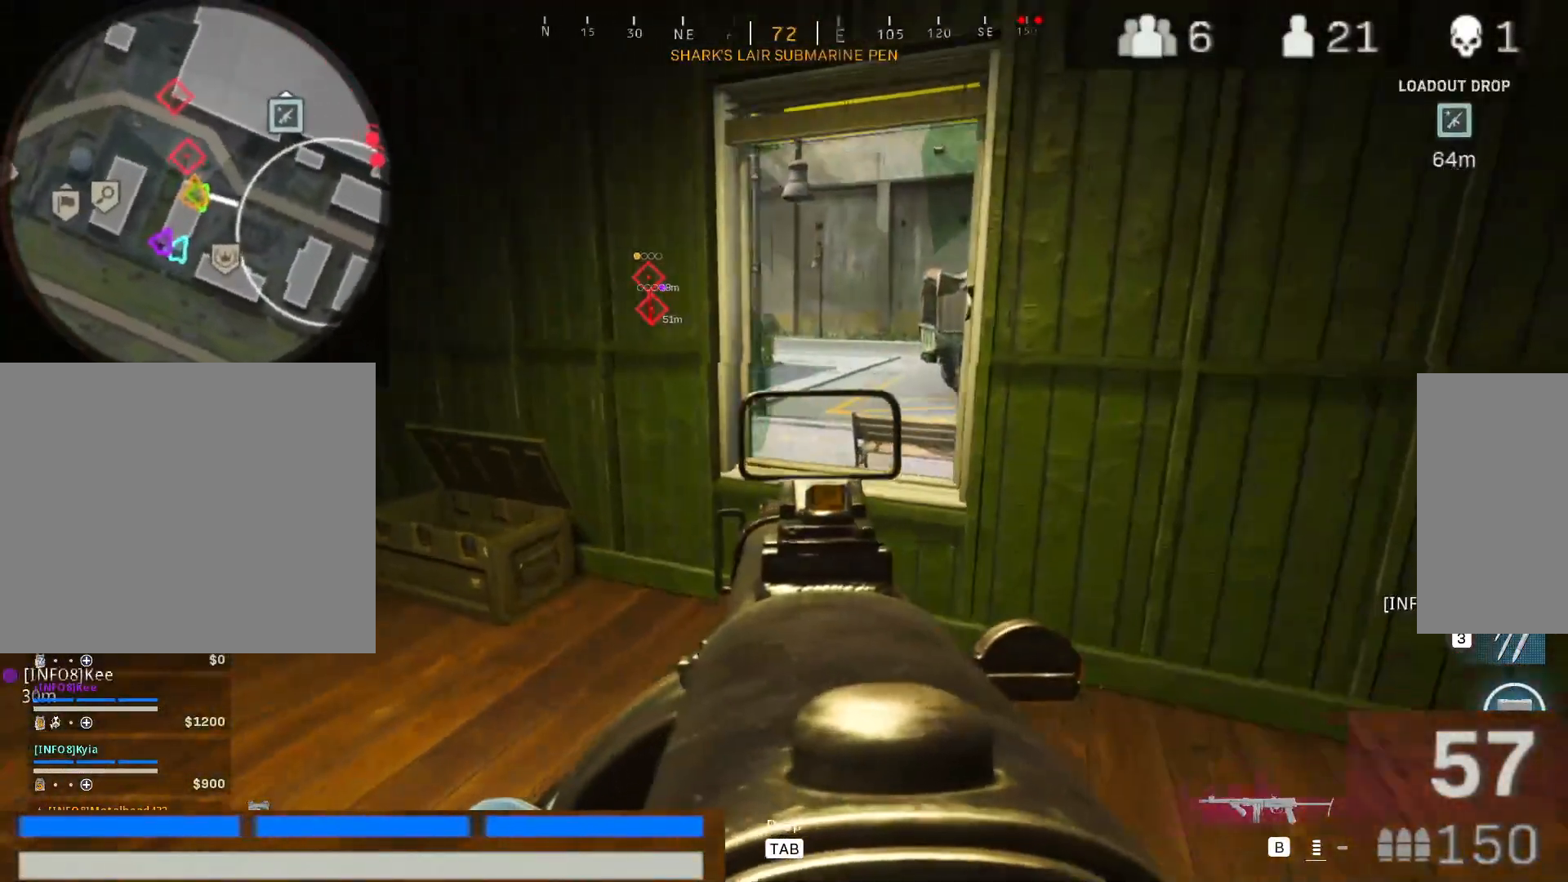
{"keys": [], "mouse": ["right"], "events": [[283, "w", "up"], [433, "d", "up"]]}
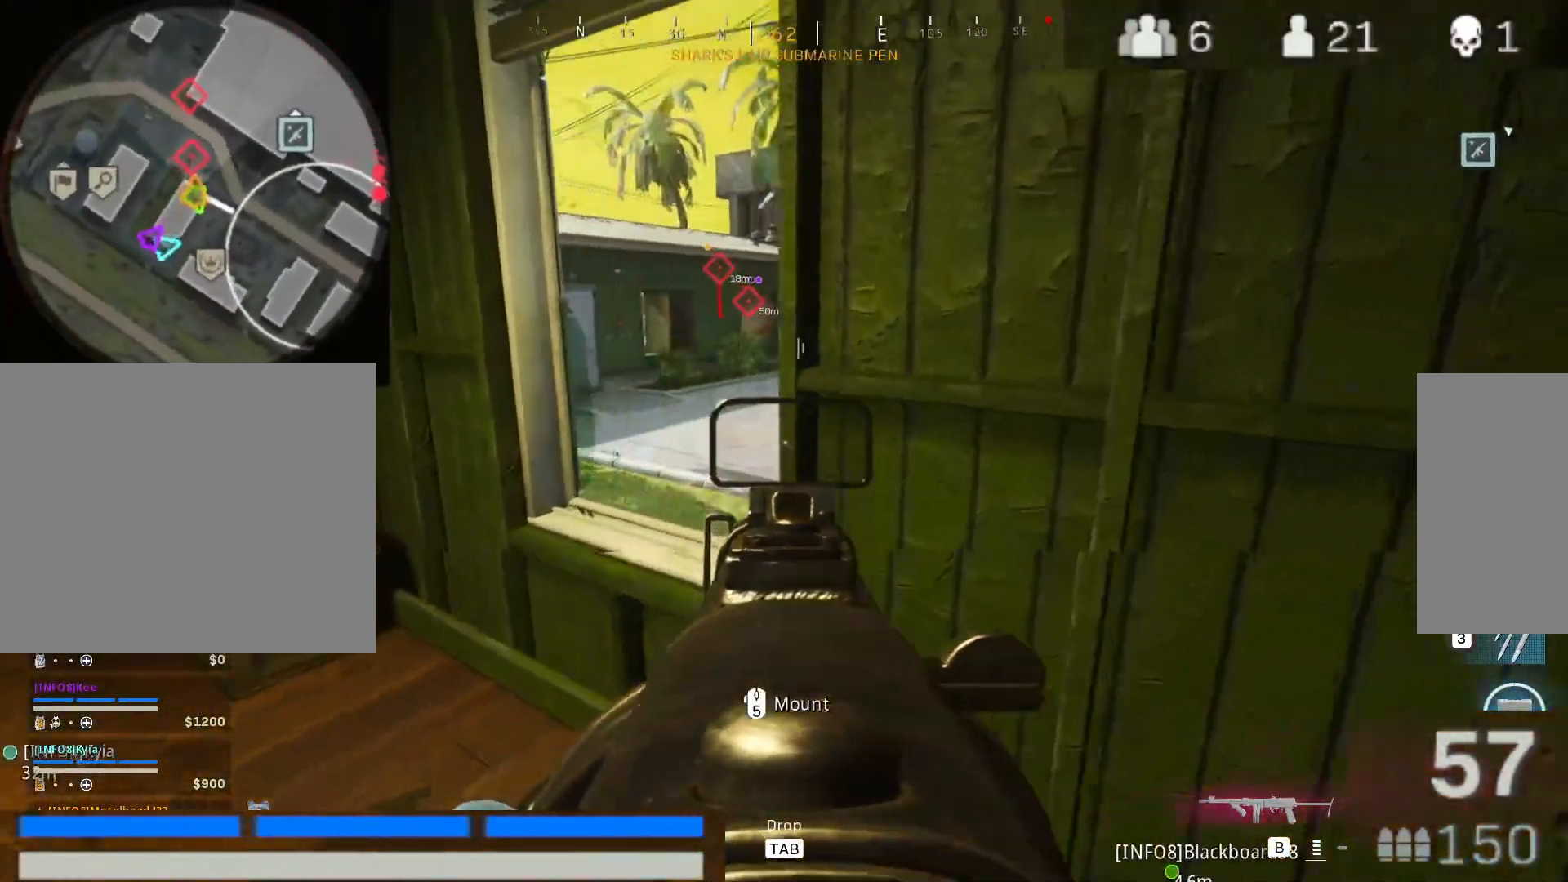
{"keys": ["d"], "mouse": ["right"], "events": [[67, "a", "down"], [250, "a", "up"], [450, "d", "down"]]}
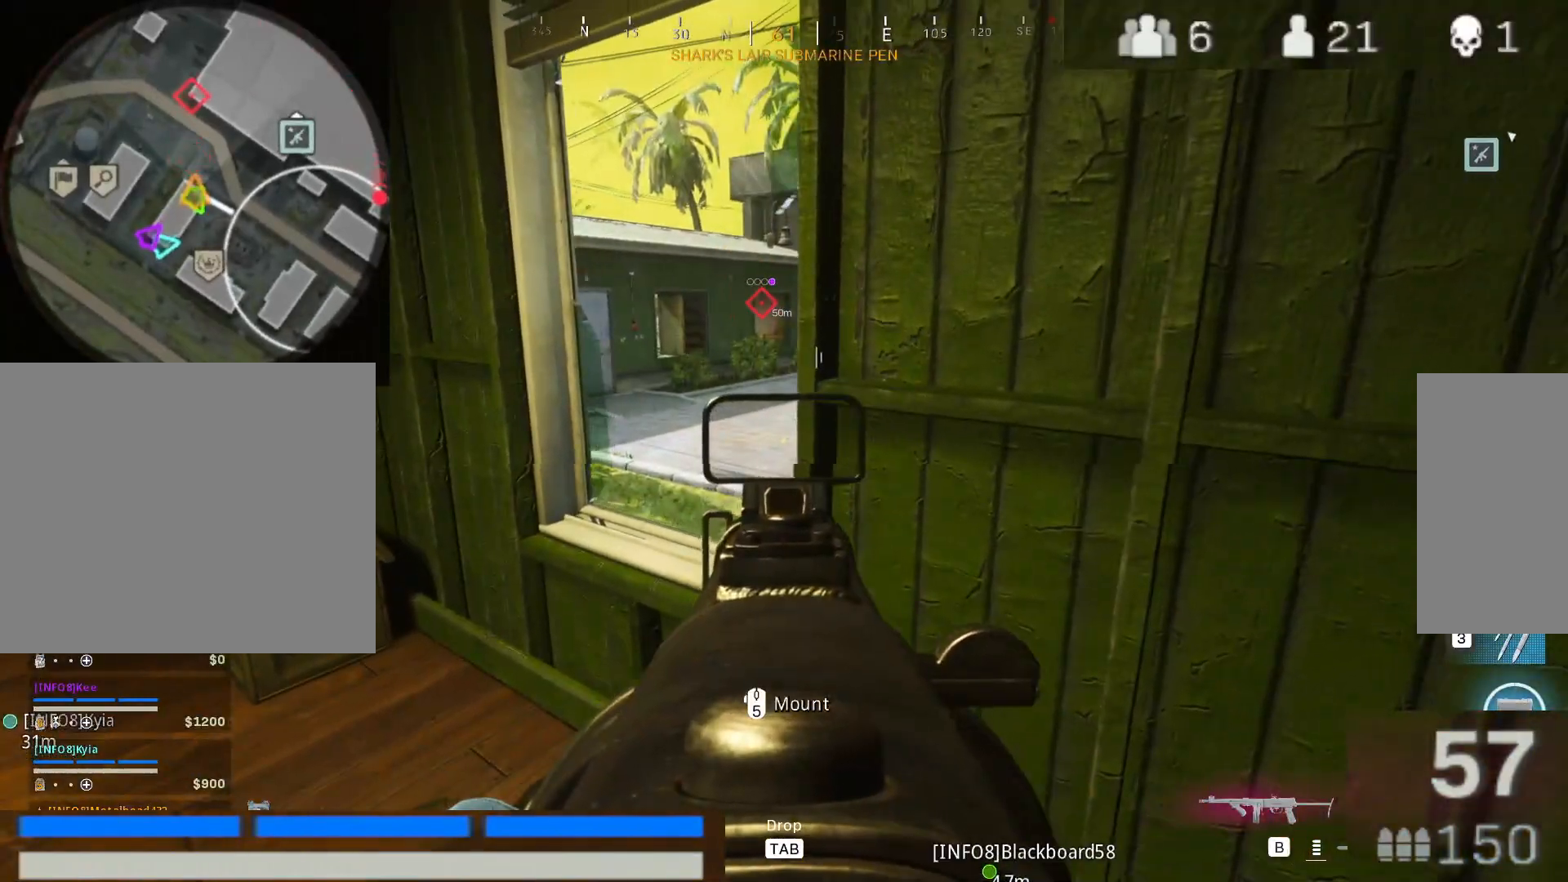
{"keys": ["d"], "mouse": ["right"], "events": [[33, "d", "up"], [83, "a", "down"], [317, "a", "up"], [417, "d", "down"]]}
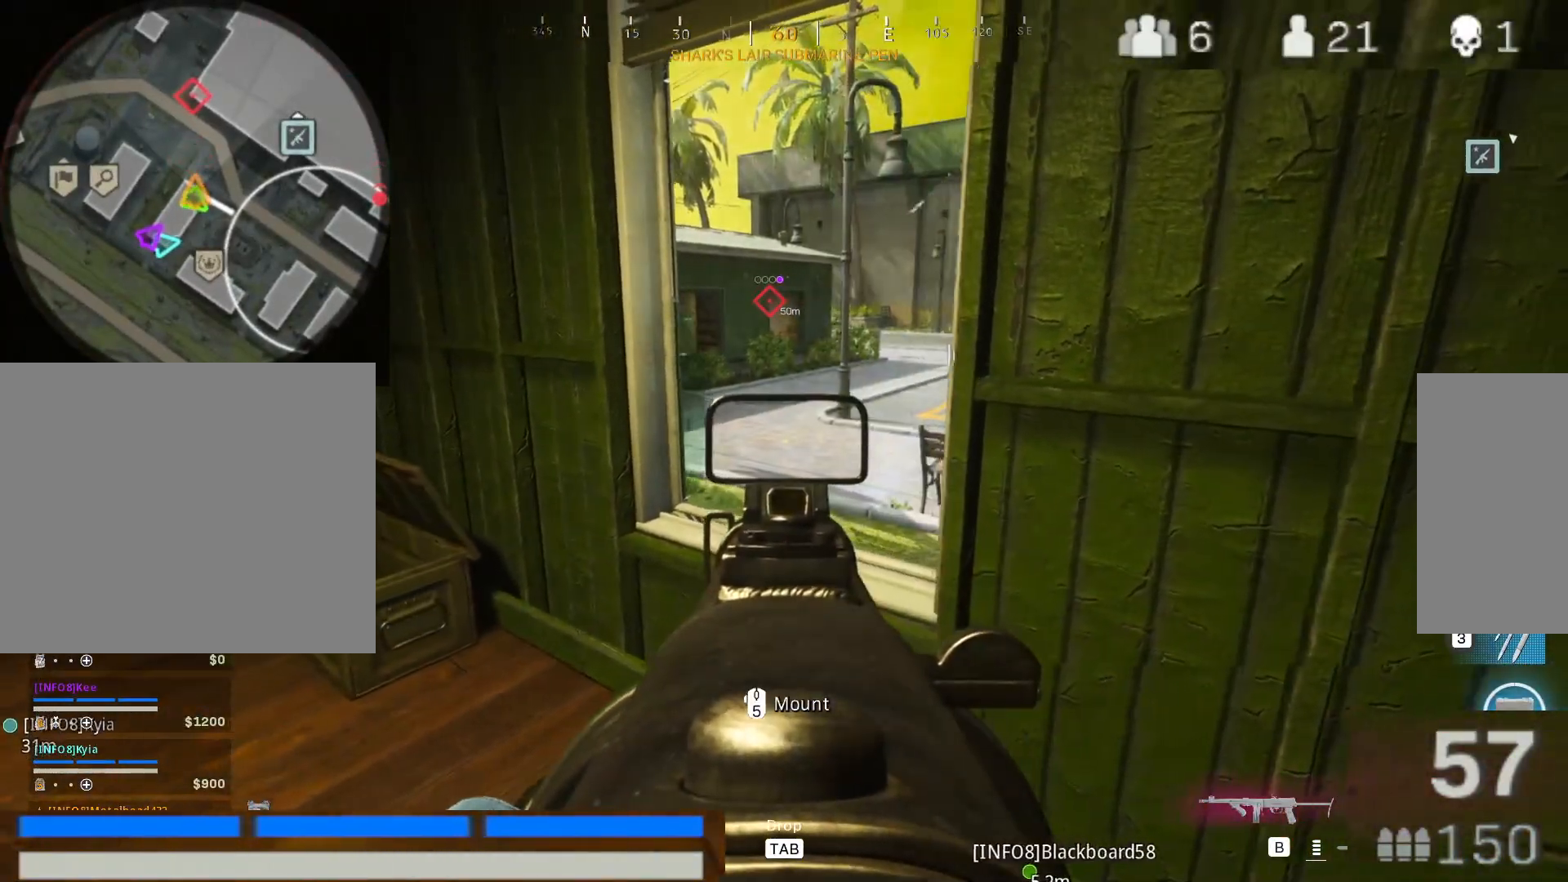
{"keys": ["a"], "mouse": ["right"], "events": [[50, "d", "up"], [50, "w", "down"], [200, "w", "up"], [483, "a", "down"]]}
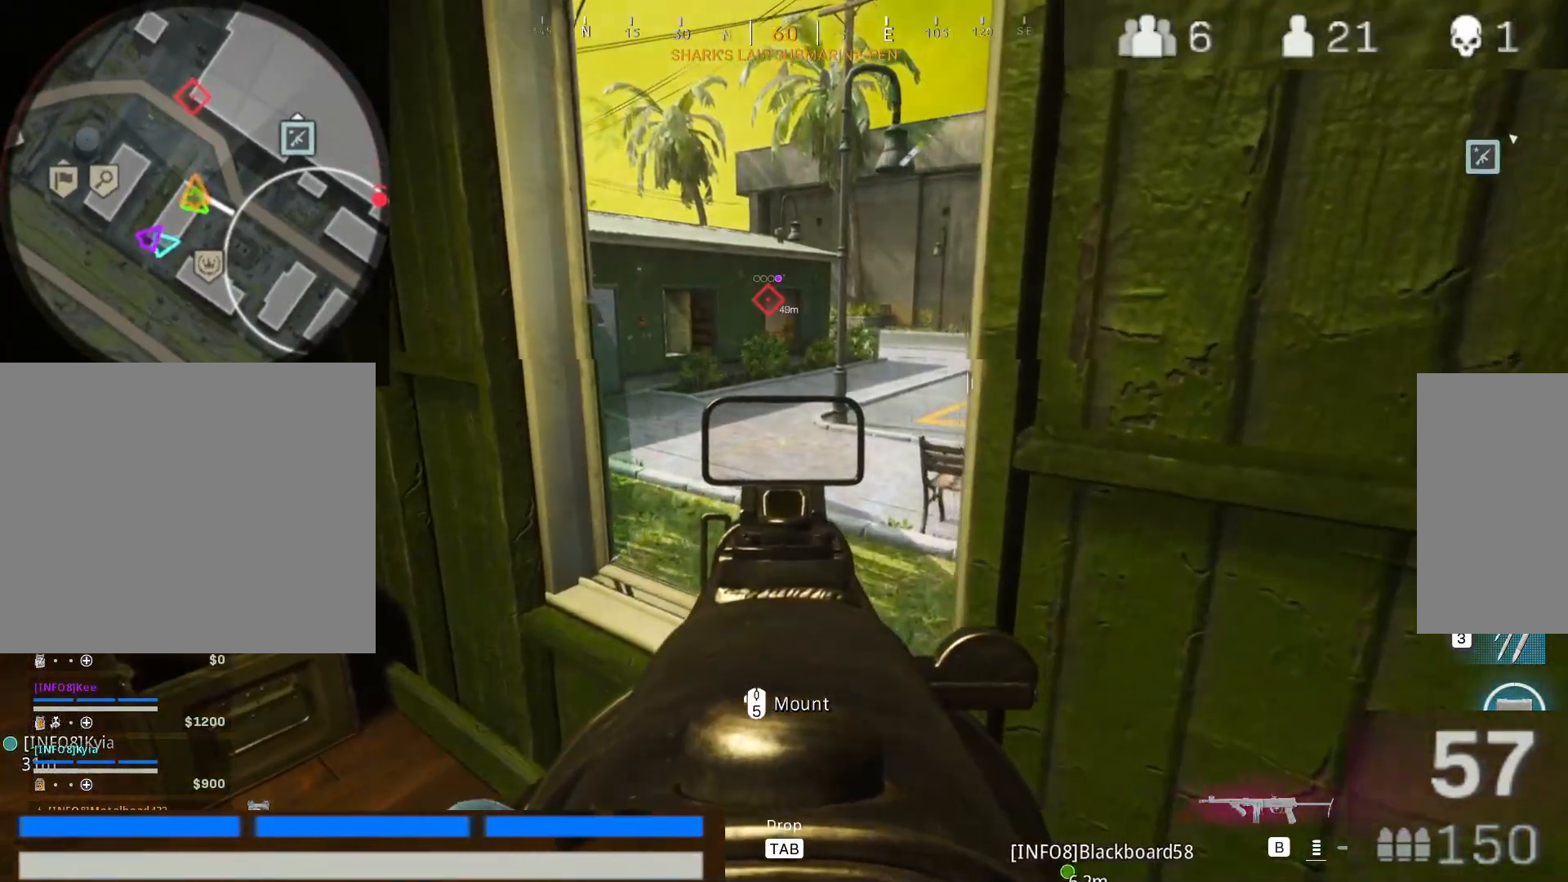
{"keys": [], "mouse": ["right"], "events": [[67, "a", "up"], [117, "d", "down"], [217, "d", "up"]]}
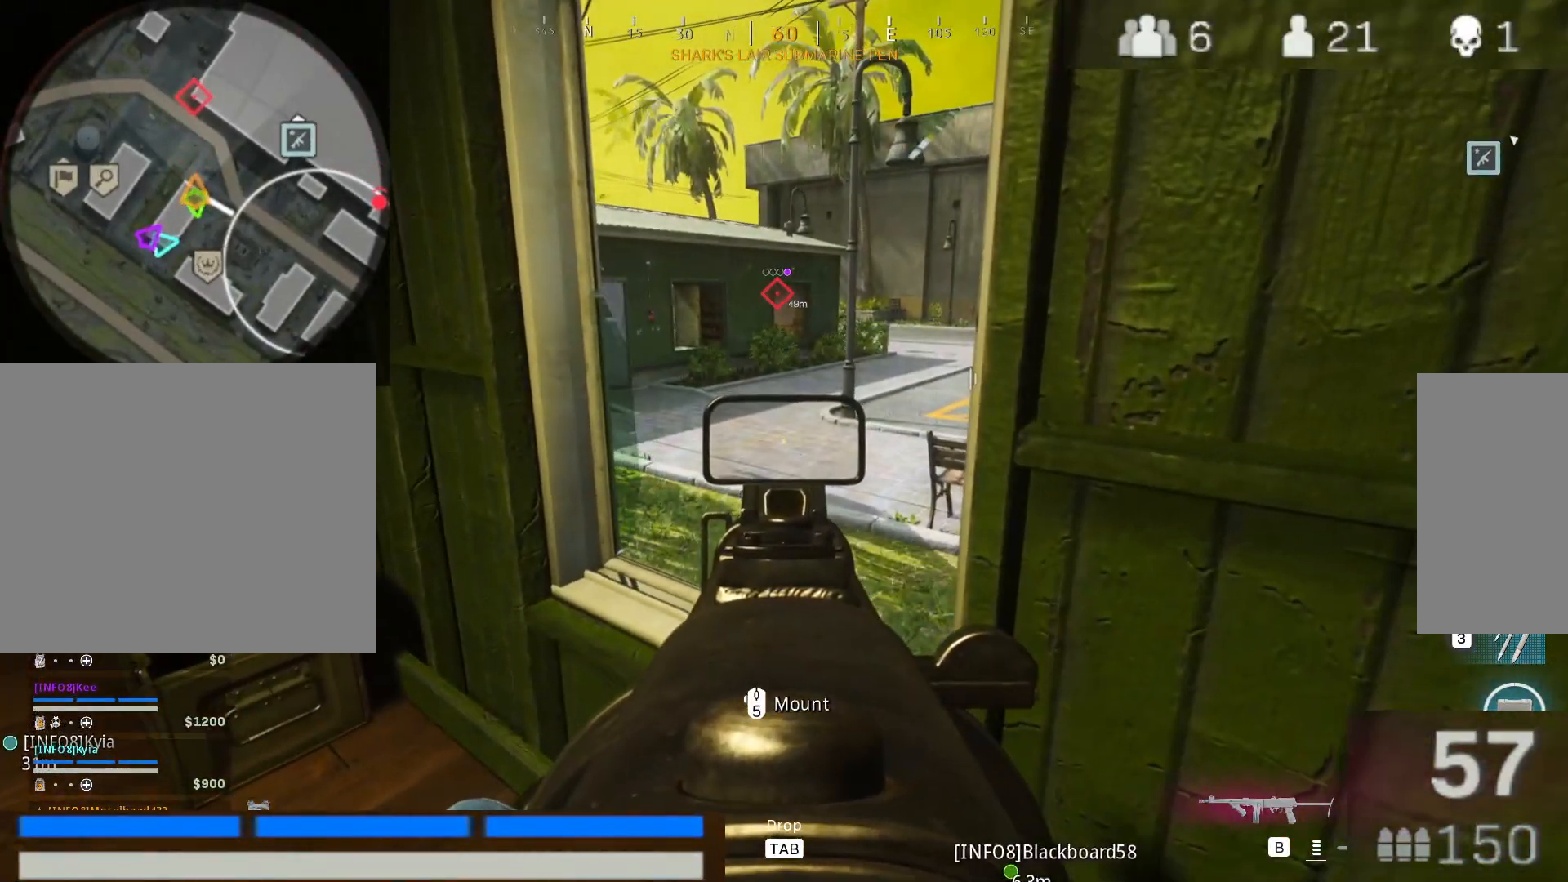
{"keys": [], "mouse": ["right"], "events": [[183, "d", "down"], [267, "d", "up"]]}
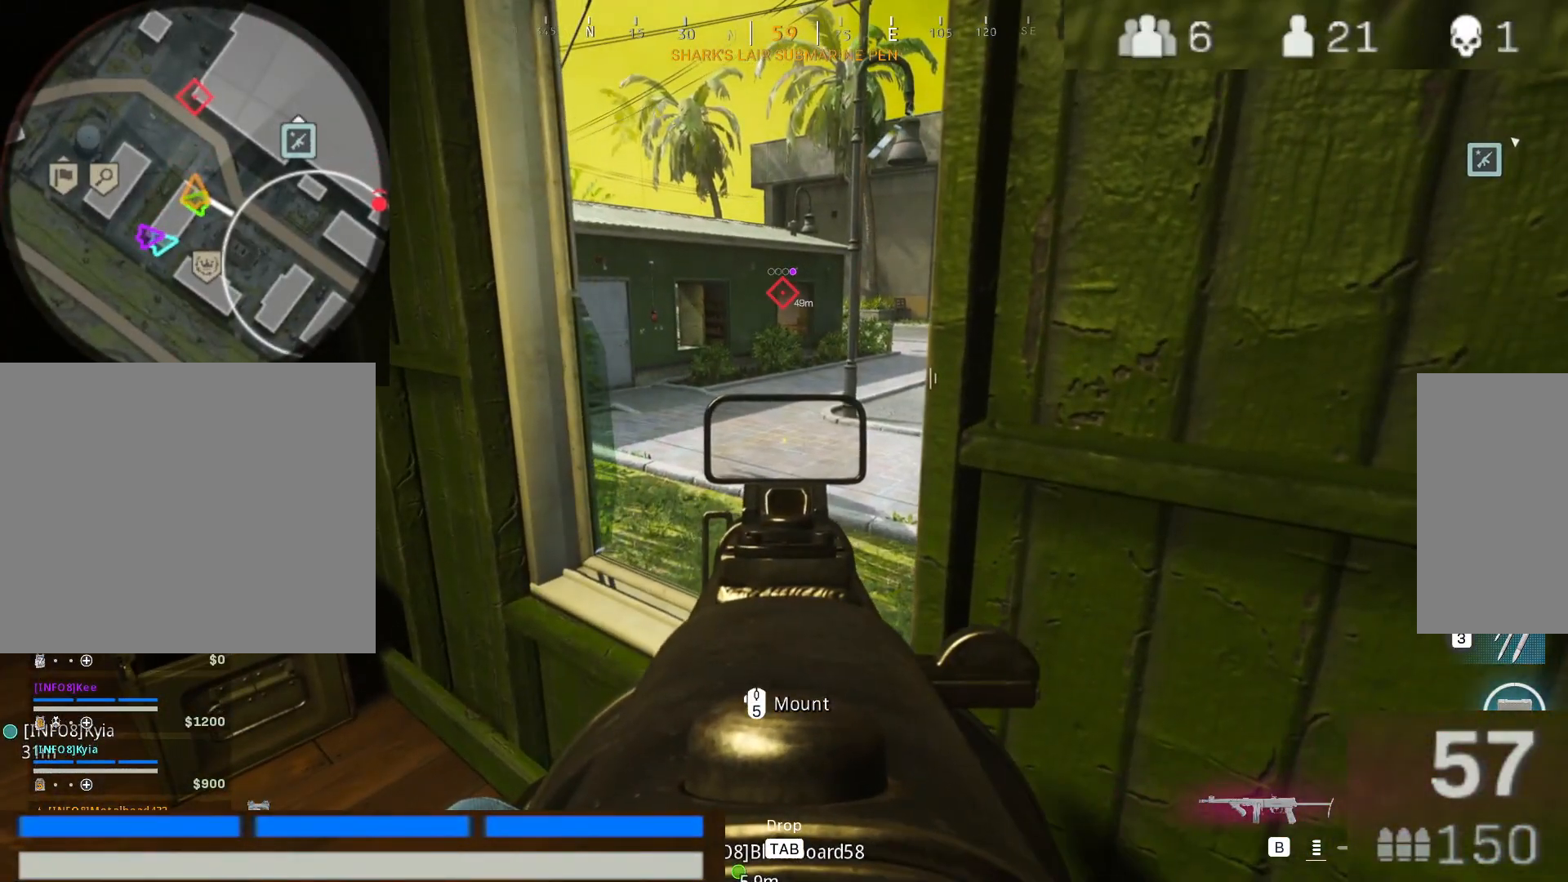
{"keys": [], "mouse": ["right"], "events": [[50, "a", "down"], [200, "a", "up"], [283, "d", "down"], [433, "d", "up"]]}
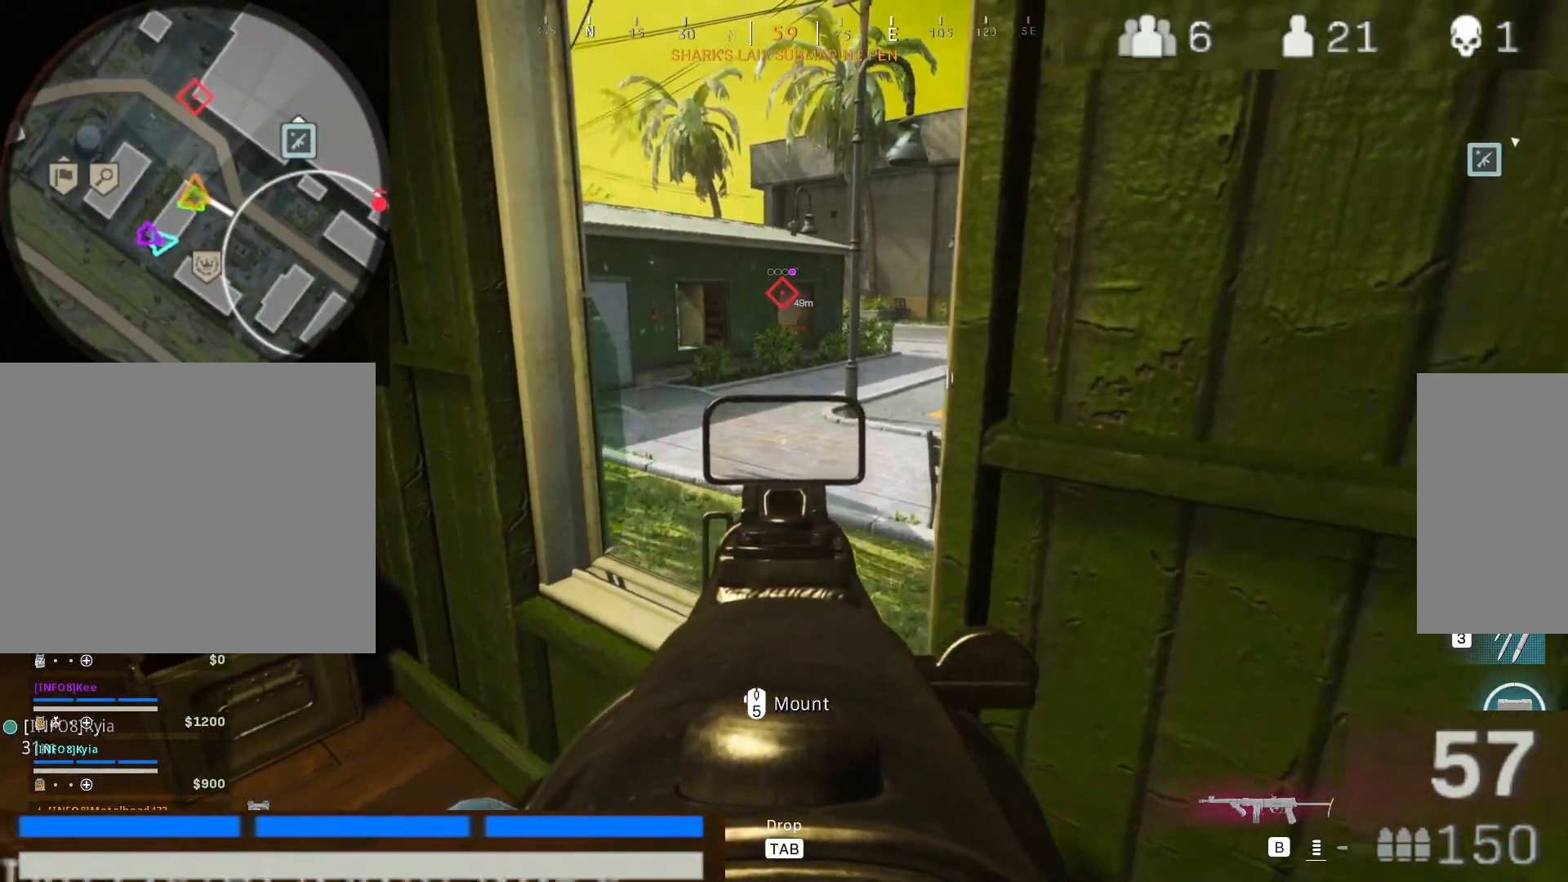
{"keys": ["s"], "mouse": ["right"], "events": [[450, "s", "down"]]}
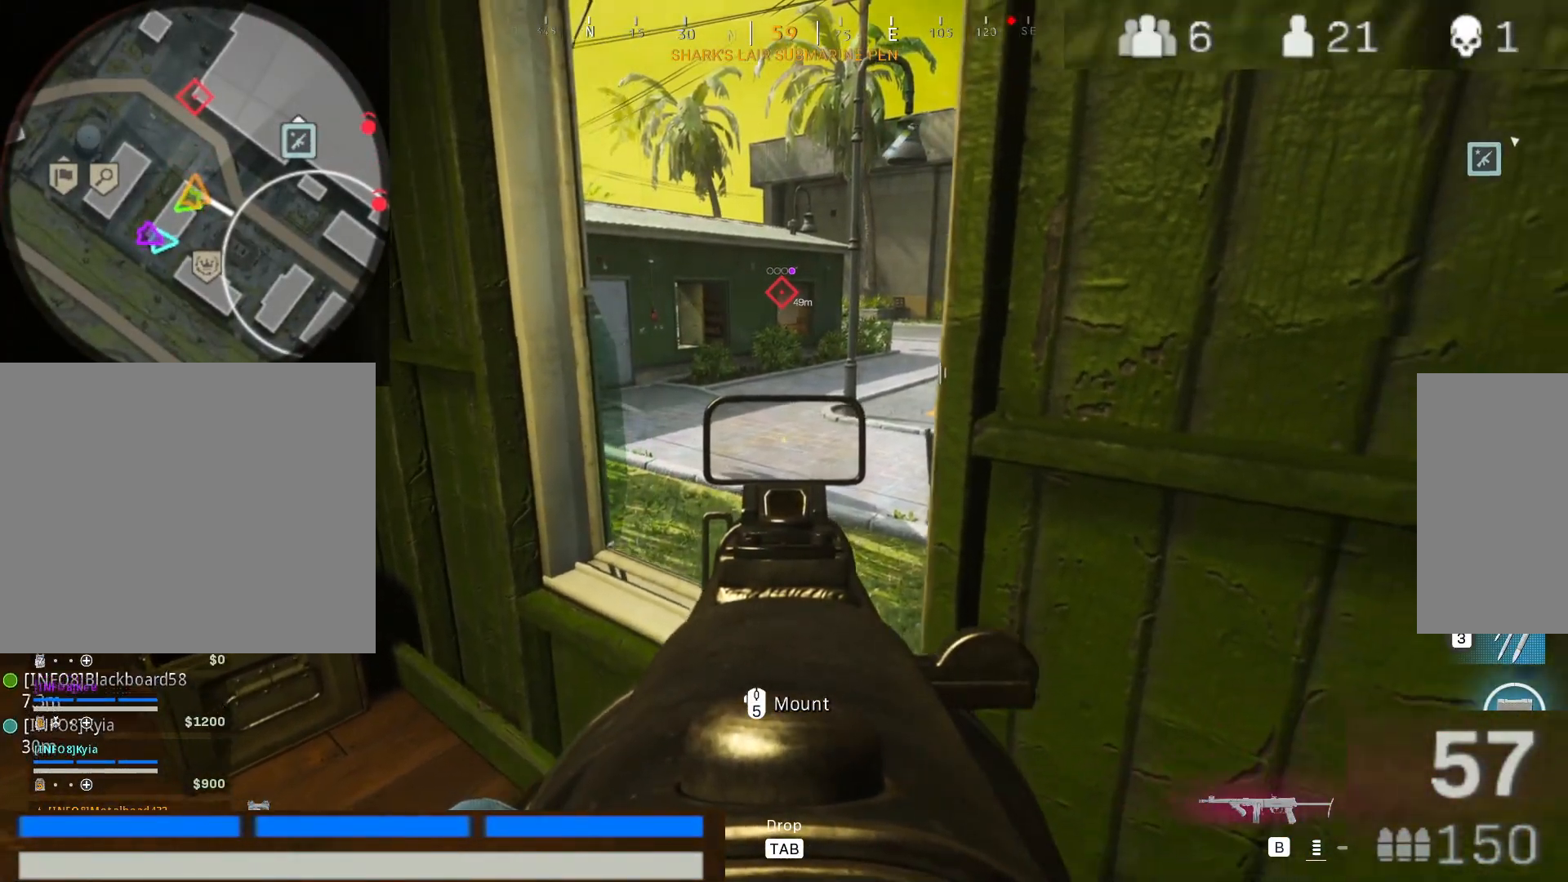
{"keys": ["2", "d", "w"], "mouse": [], "events": [[133, "s", "up"], [183, "a", "down"], [267, "mouse_right", "up"], [367, "a", "up"], [417, "d", "down"], [500, "2", "down"], [500, "w", "down"]]}